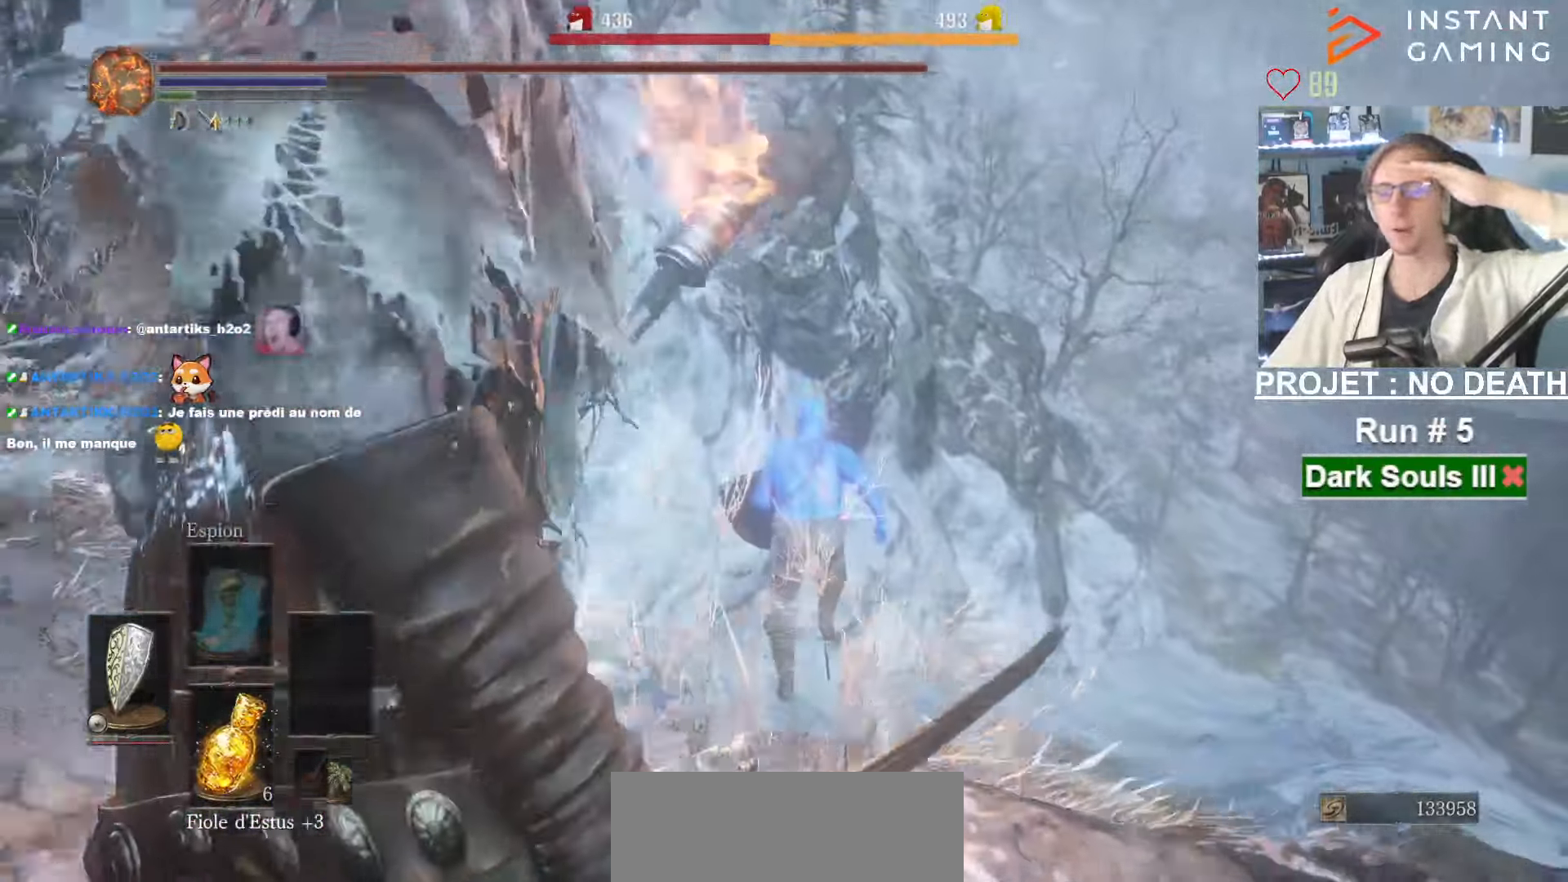
Gameplay with keyboard and mouse; each line is a JSON object with the keys and mouse buttons held at the frame after it. "events" lists presses ("down") and releases ("up") of "1", "2", "3", "4", "a", "alt", "ctrl", "d", "down", "e", "f", "g", "left", "q", "r", "return", "right", "s", "shift", "space", "tab", "up", "z", "mouse_left", "mouse_wheel", "mouse_right", "mouse_mb4" and "mouse_mb5" between this image and that frame as [ms after this image, input, new state], when the widget could be followed in between. "mouse_left", "mouse_wheel", "mouse_right", "mouse_mb4", "mouse_mb5" = the "left", "wheel", "right", "mb4", "mb5" buttons of the "mouse" list. No other keys are recorded. "wheel" means that the mouse wheel is clicked or scrolled. Not read: mouse_move.
{"keys": ["d", "z"], "mouse": [], "events": [[400, "space", "up"]]}
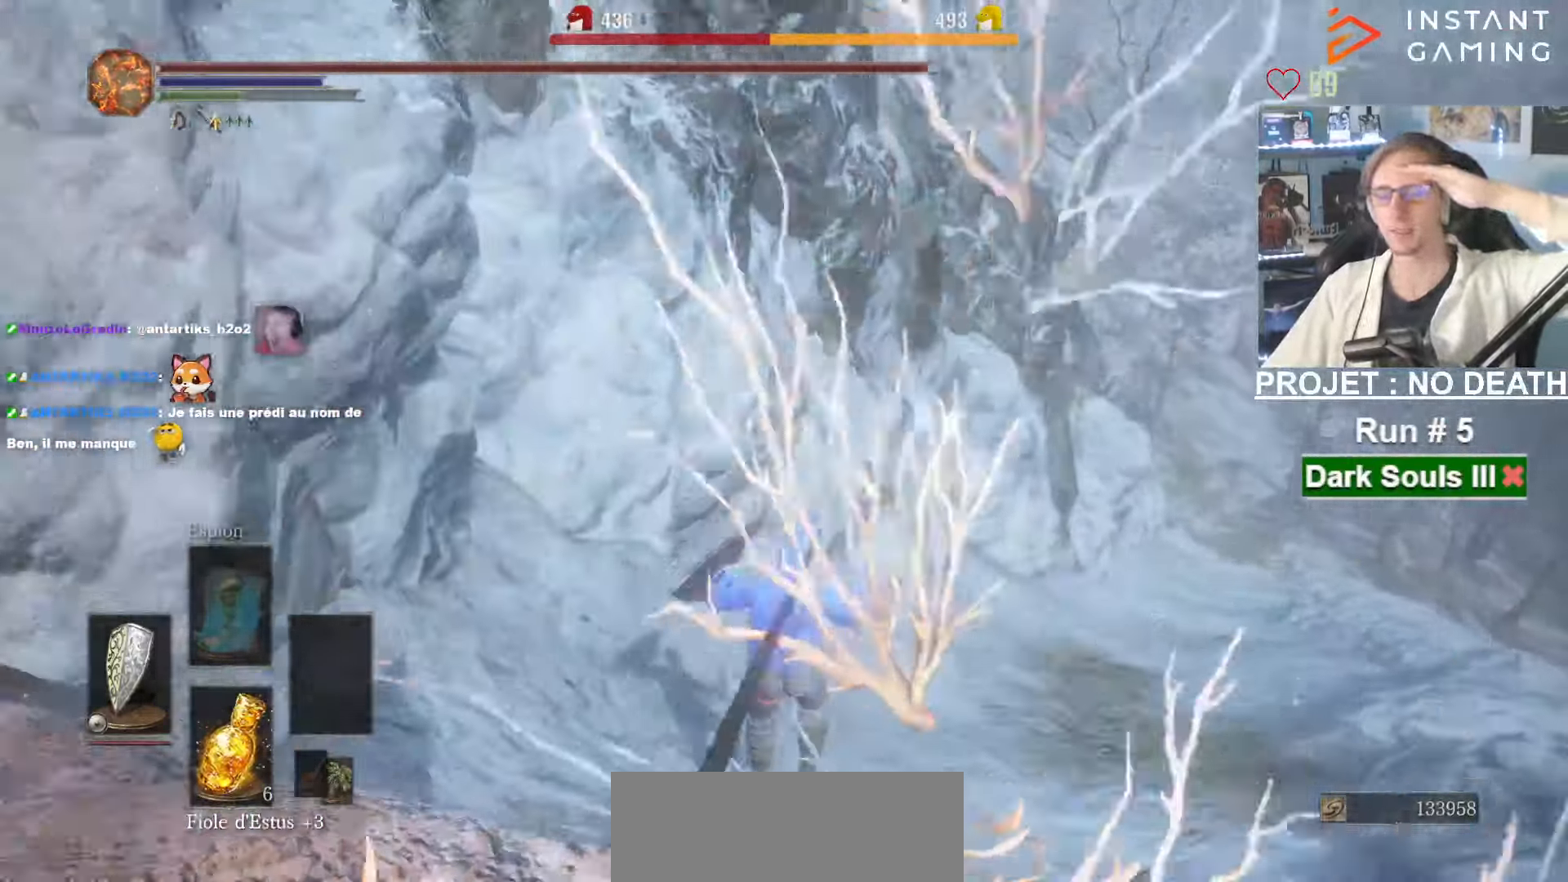
{"keys": ["d", "z"], "mouse": [], "events": []}
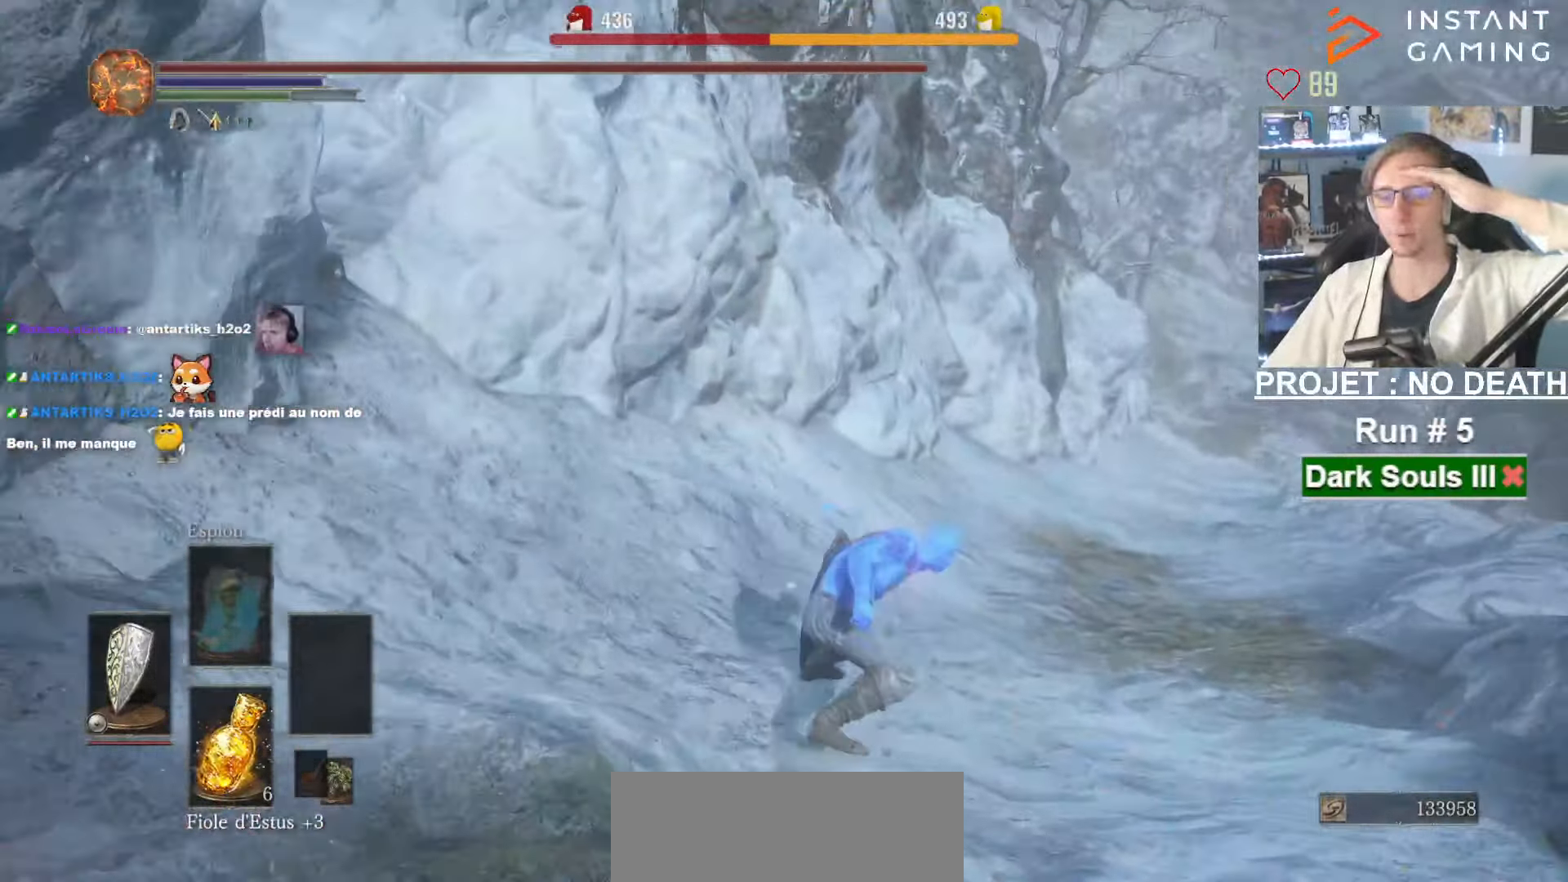
{"keys": ["d", "z"], "mouse": [], "events": []}
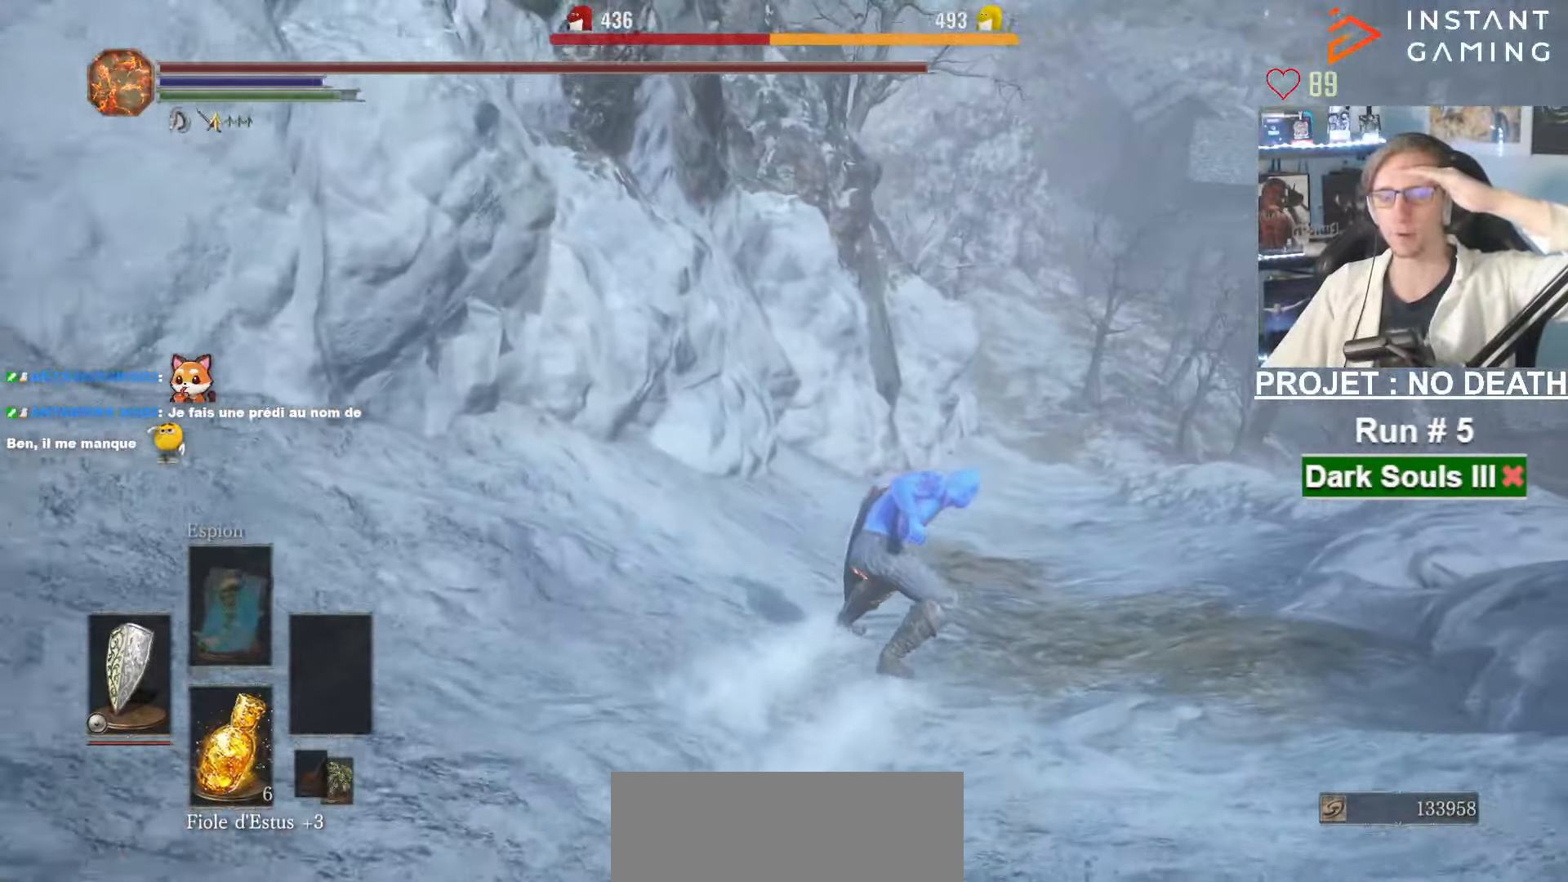
{"keys": ["z"], "mouse": [], "events": [[116, "d", "up"]]}
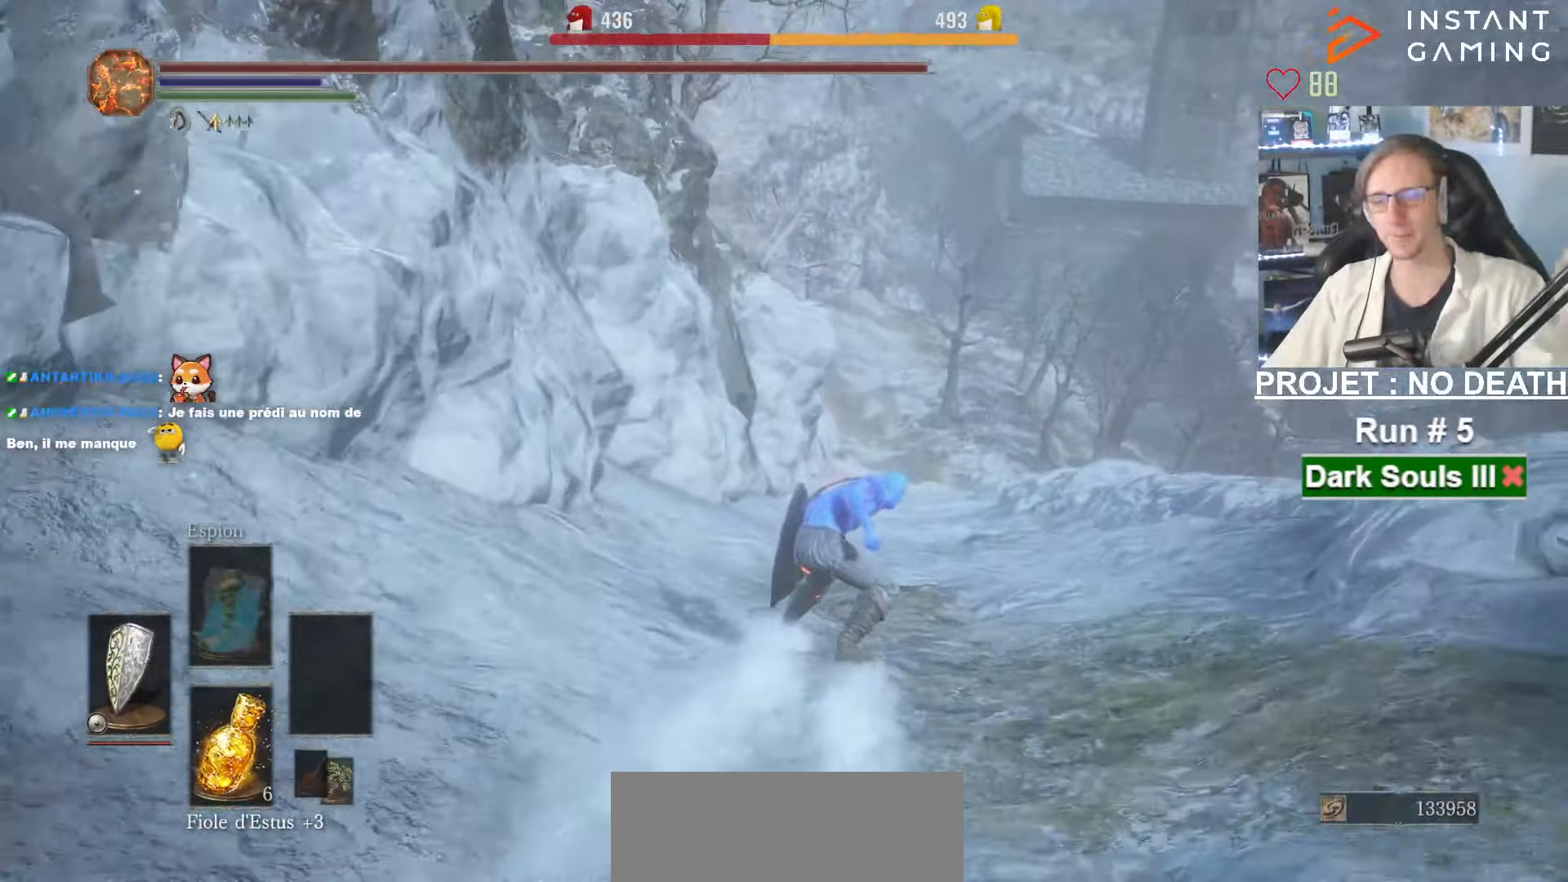
{"keys": ["z"], "mouse": [], "events": []}
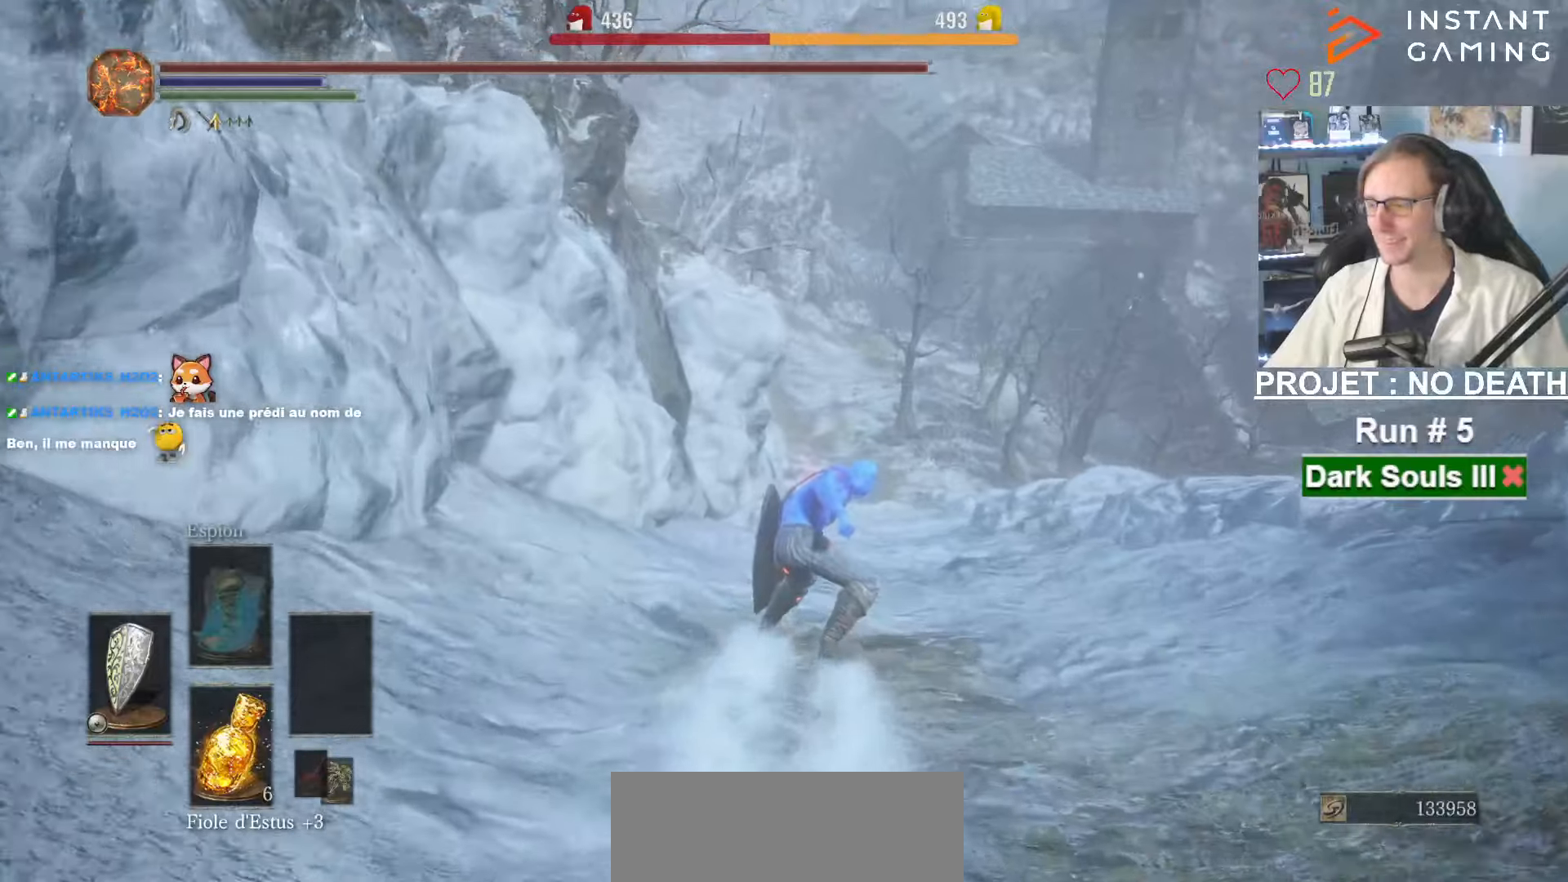
{"keys": ["z"], "mouse": [], "events": []}
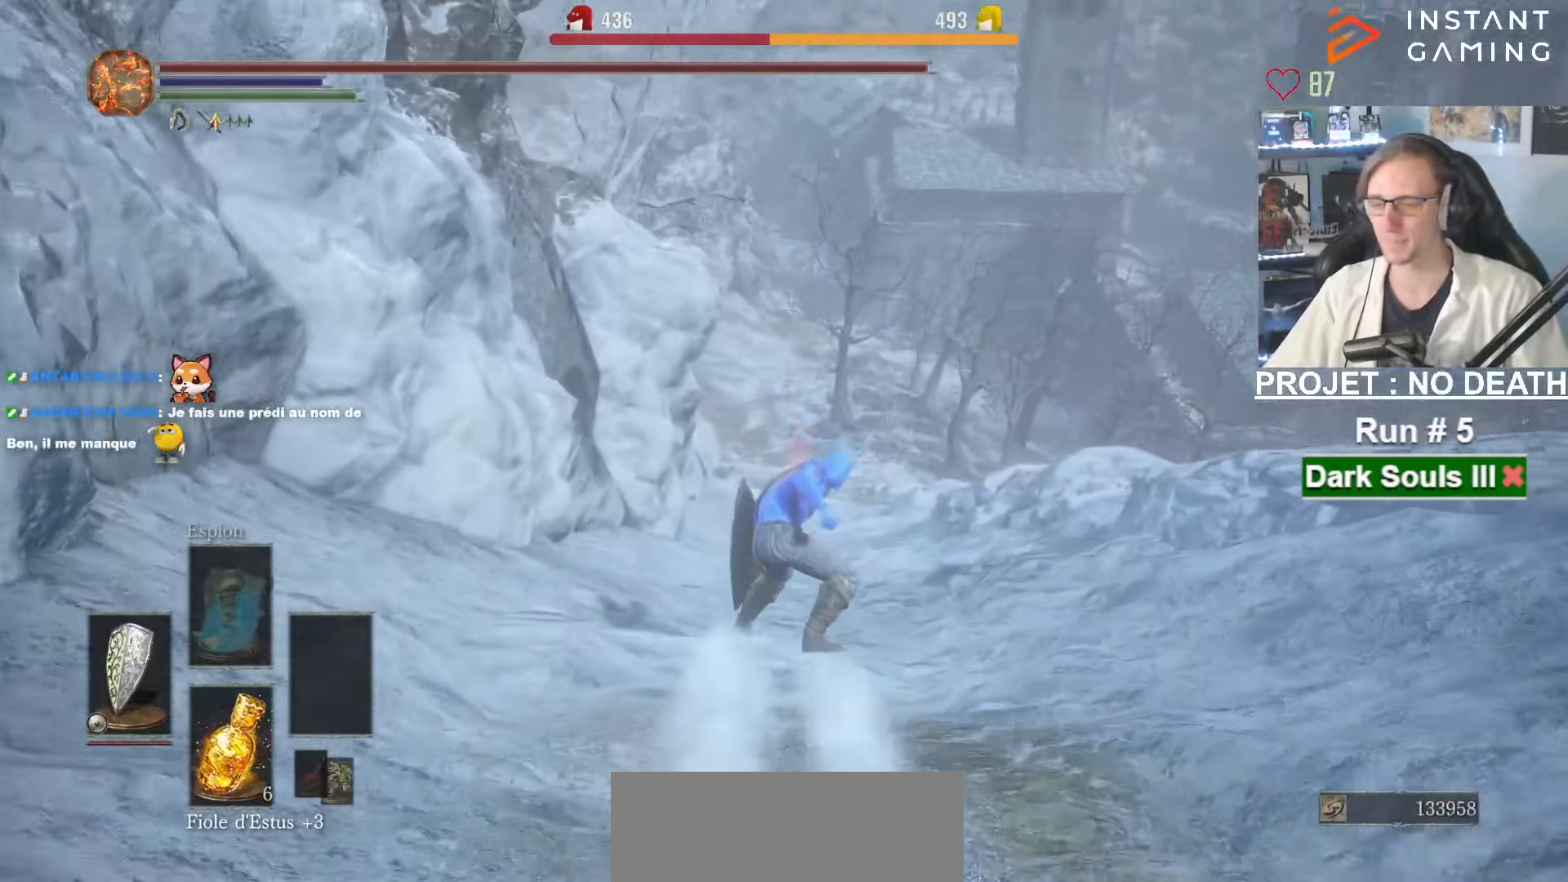
{"keys": ["z"], "mouse": [], "events": []}
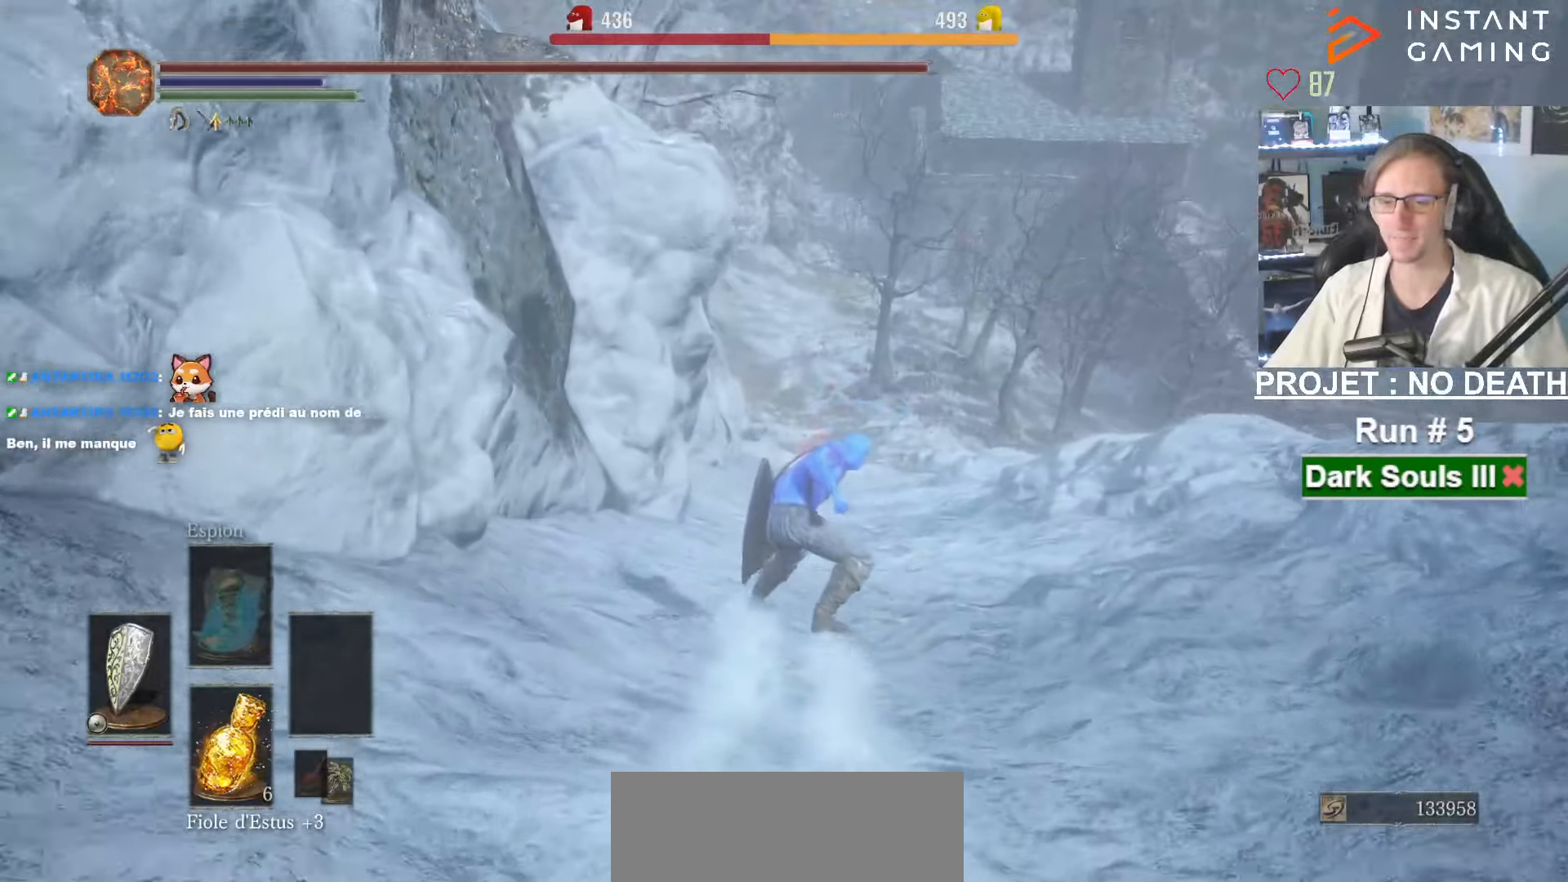
{"keys": ["z"], "mouse": [], "events": []}
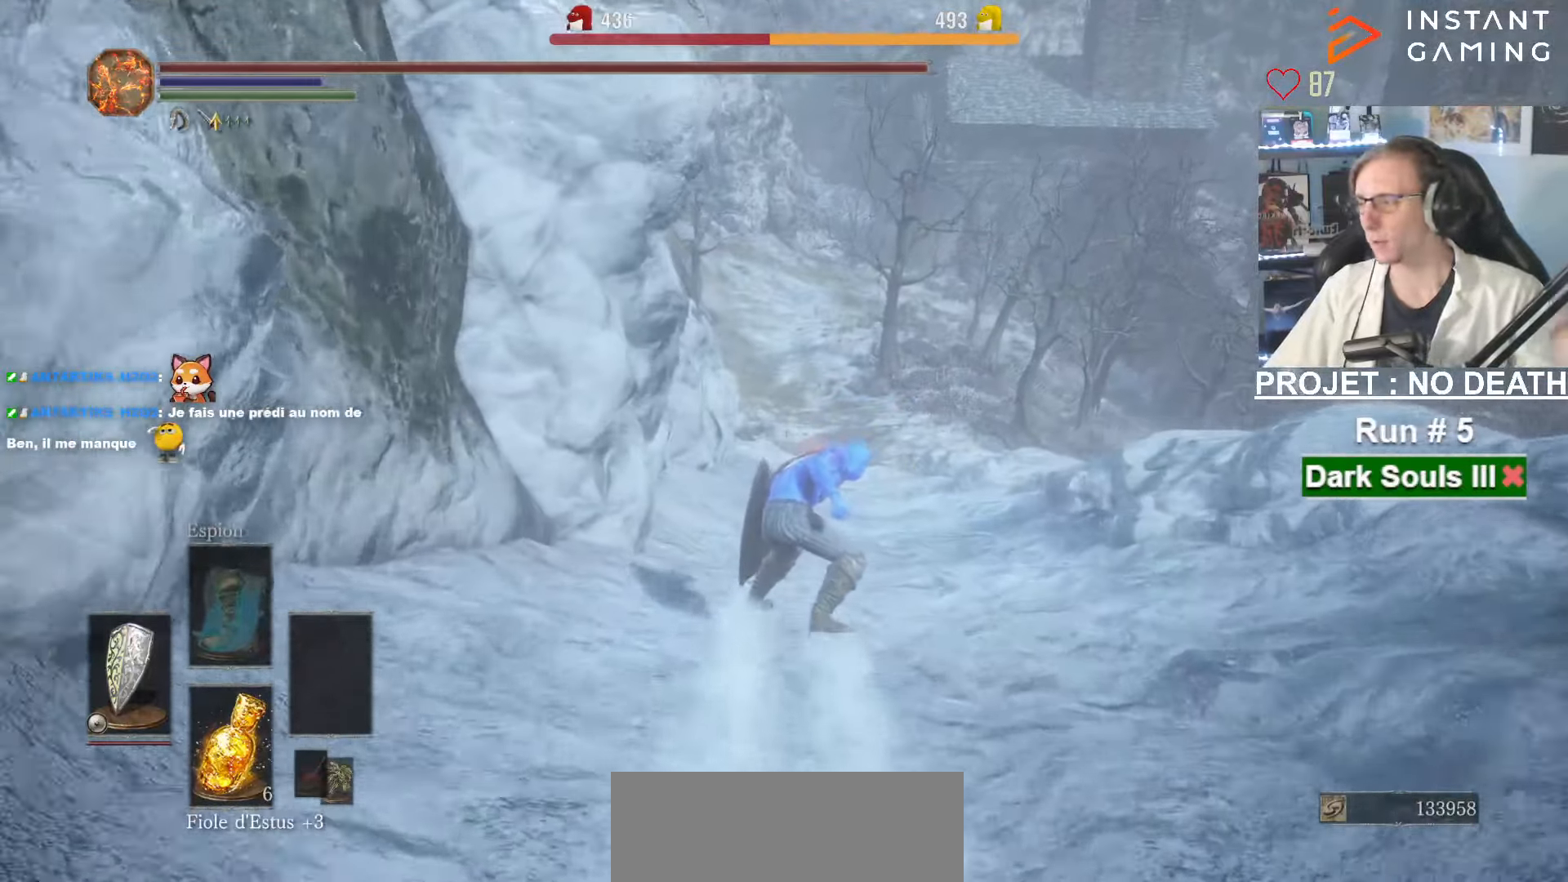
{"keys": ["z"], "mouse": [], "events": []}
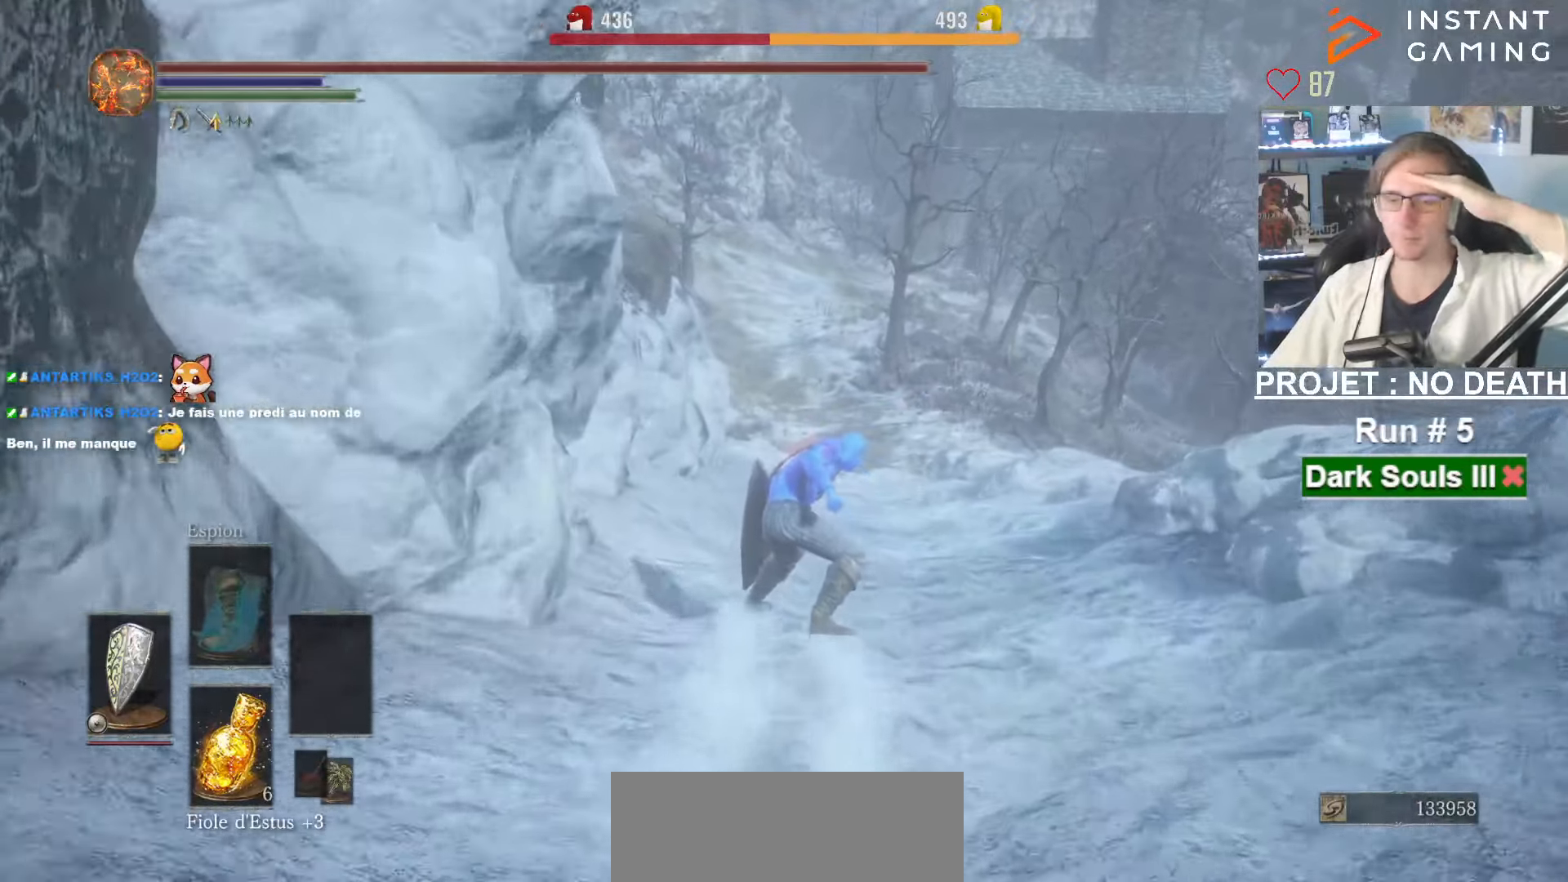
{"keys": ["z"], "mouse": []}
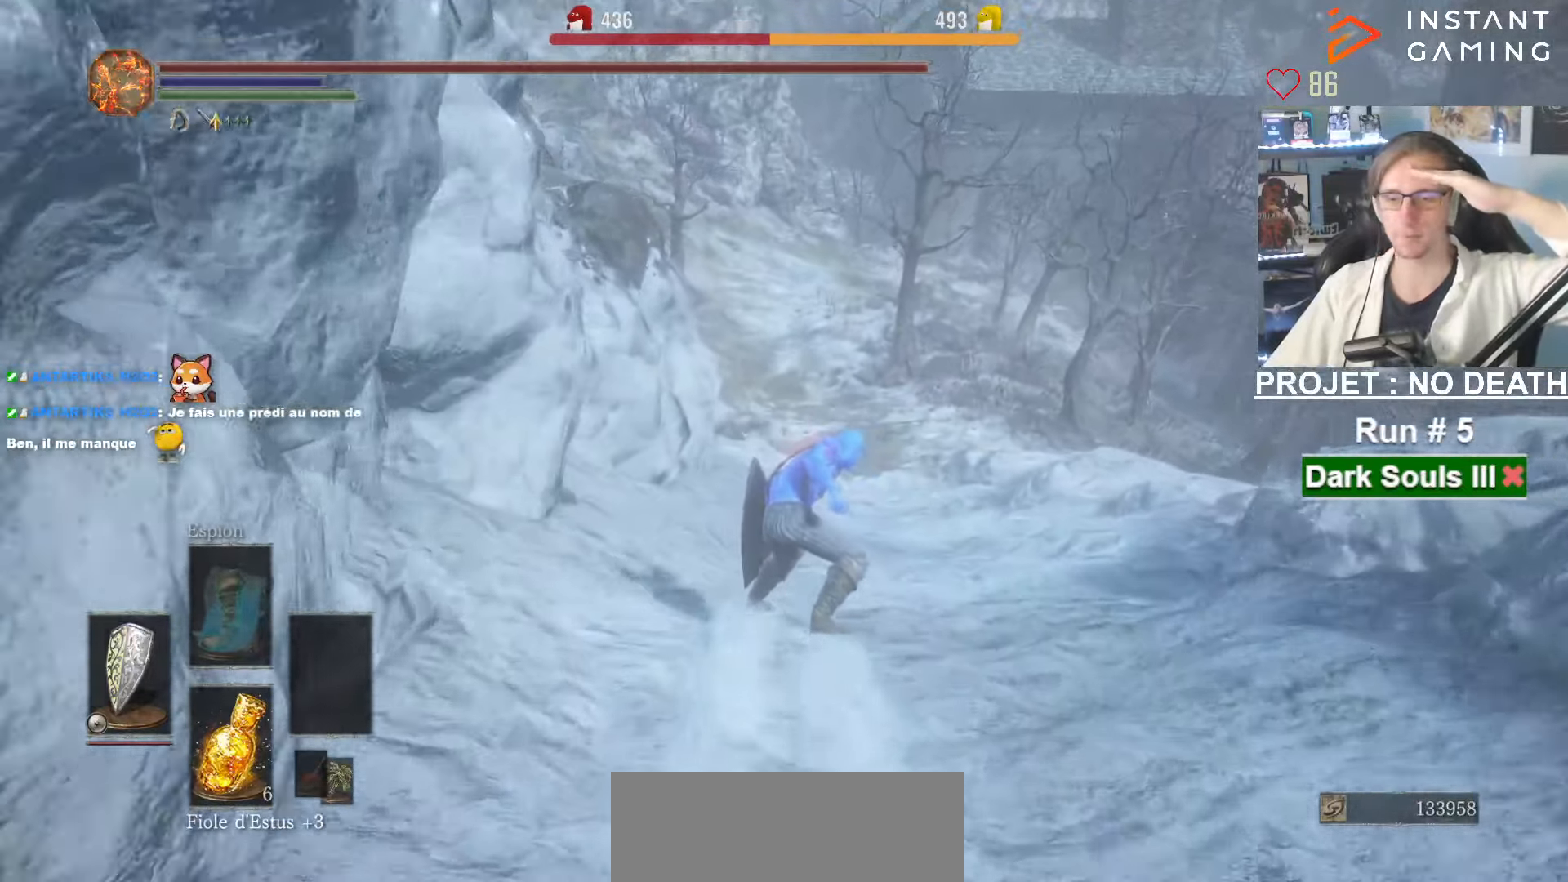
{"keys": ["z"], "mouse": [], "events": []}
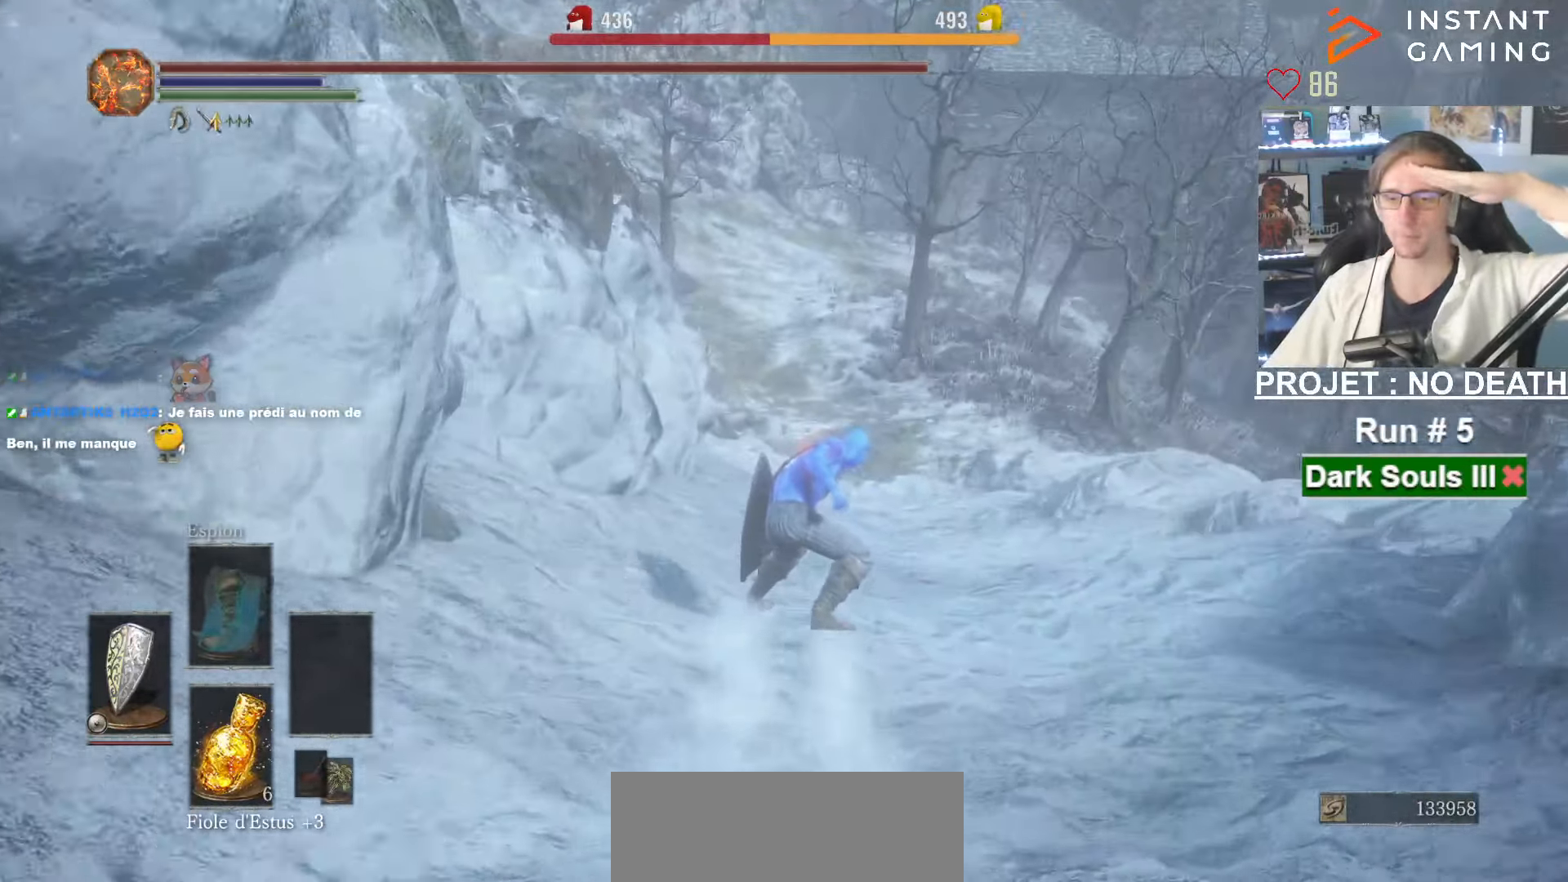
{"keys": ["z"], "mouse": [], "events": []}
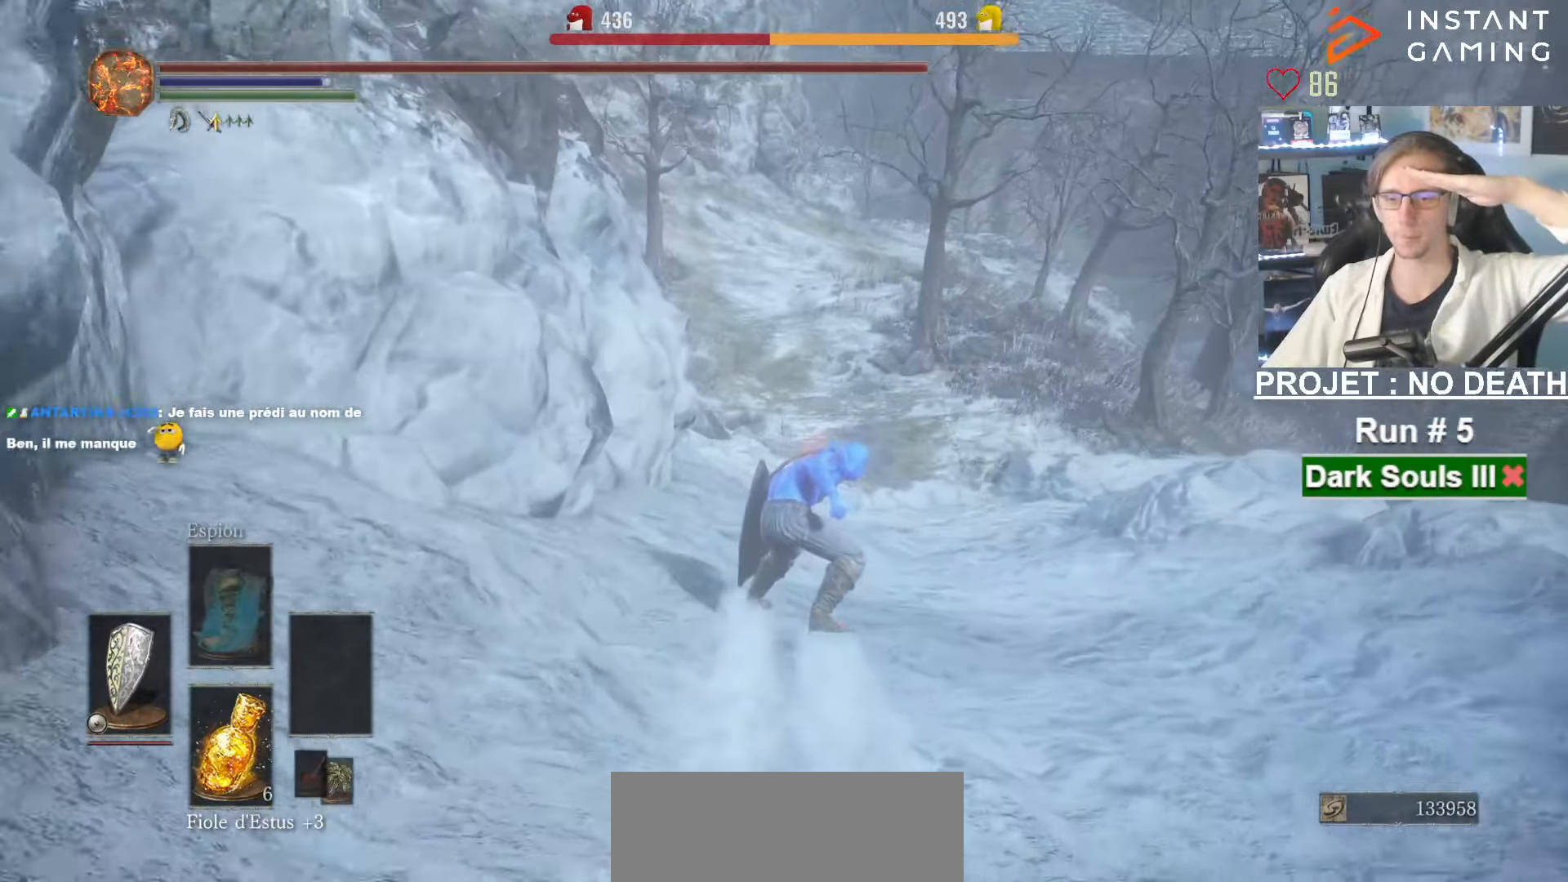
{"keys": ["z"], "mouse": [], "events": [[50, "d", "down"], [233, "d", "up"]]}
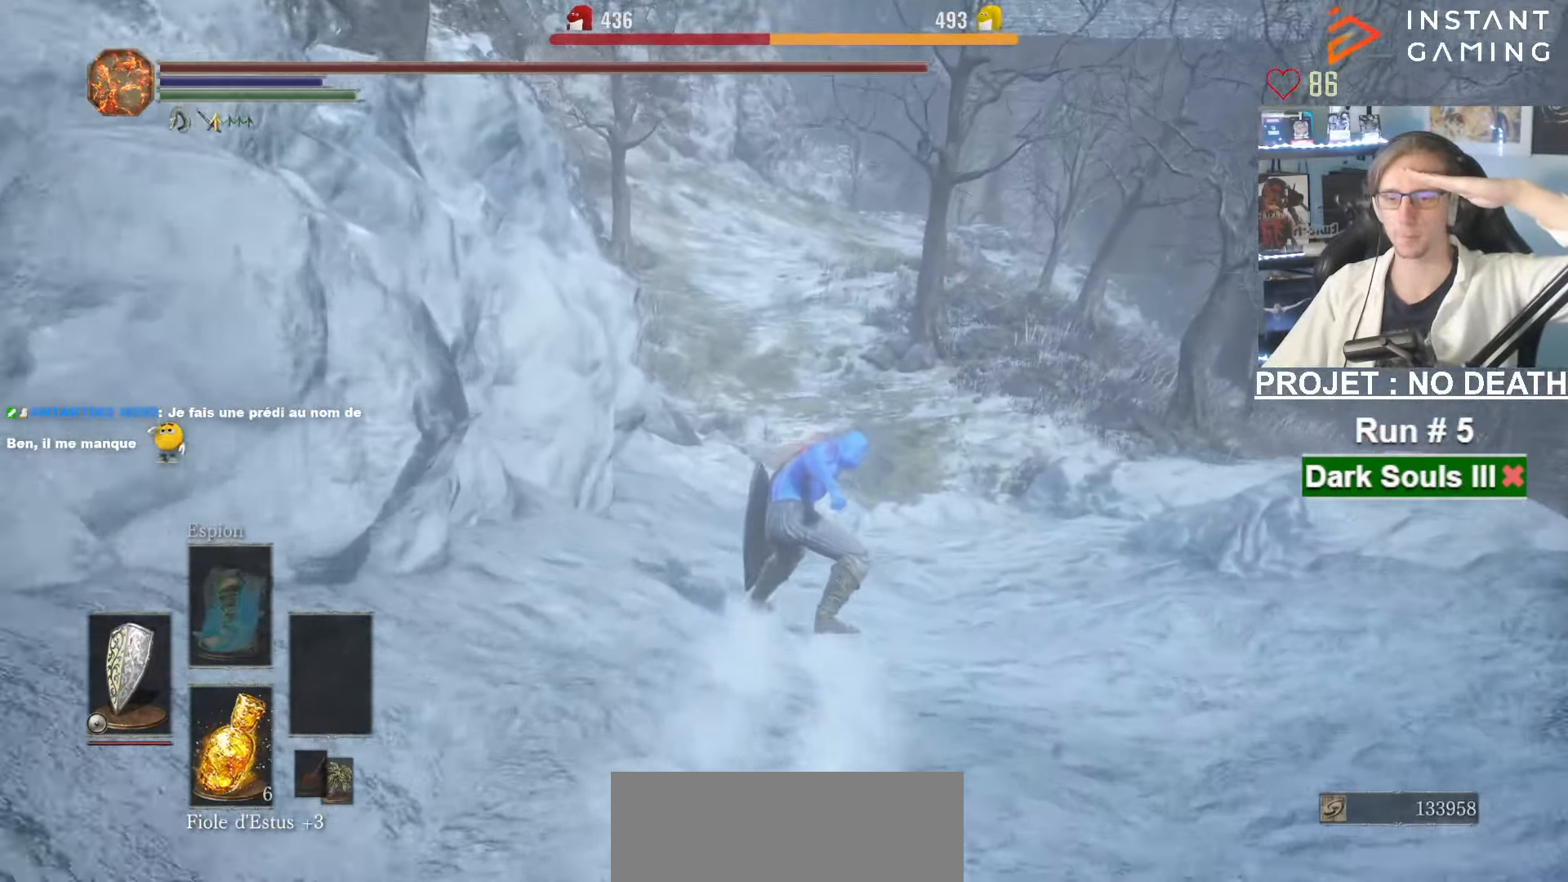
{"keys": ["z"], "mouse": [], "events": [[16, "d", "down"], [150, "d", "up"]]}
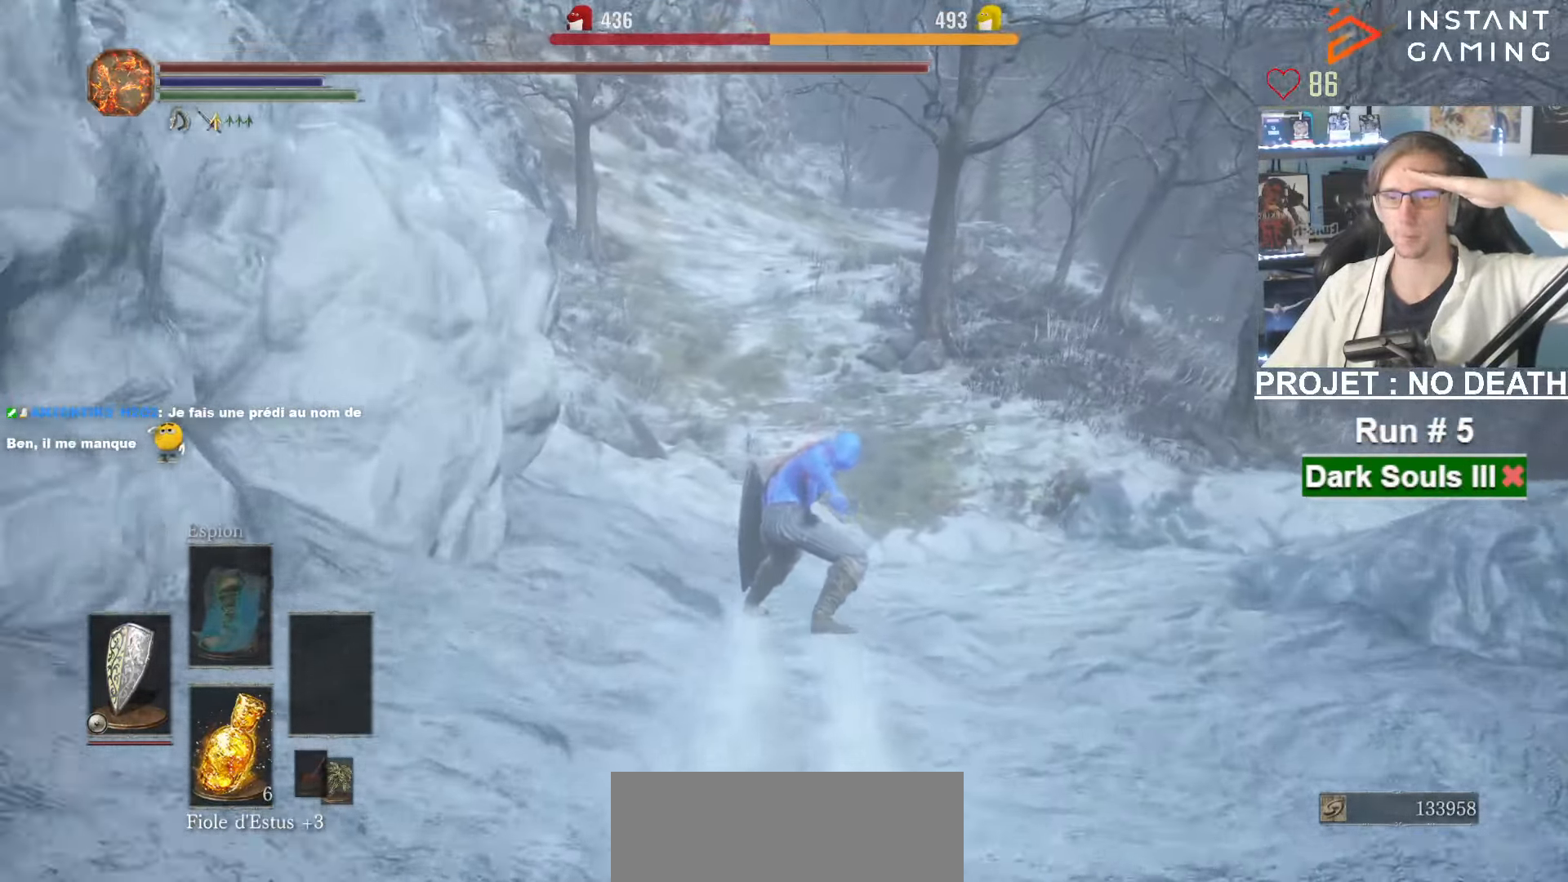
{"keys": ["space", "z"], "mouse": []}
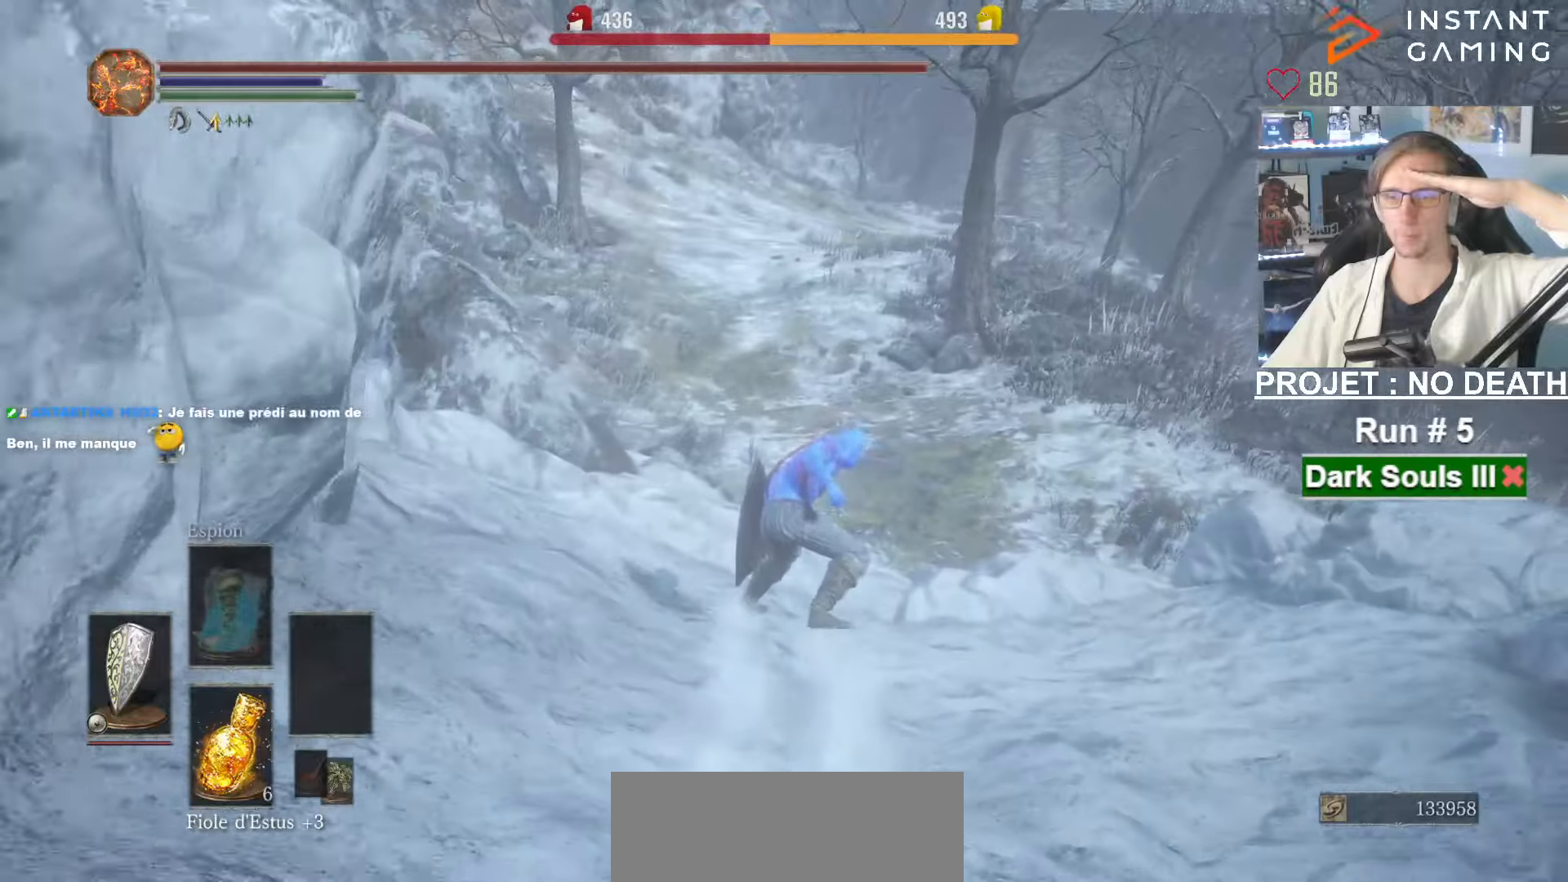
{"keys": ["space", "z"], "mouse": [], "events": []}
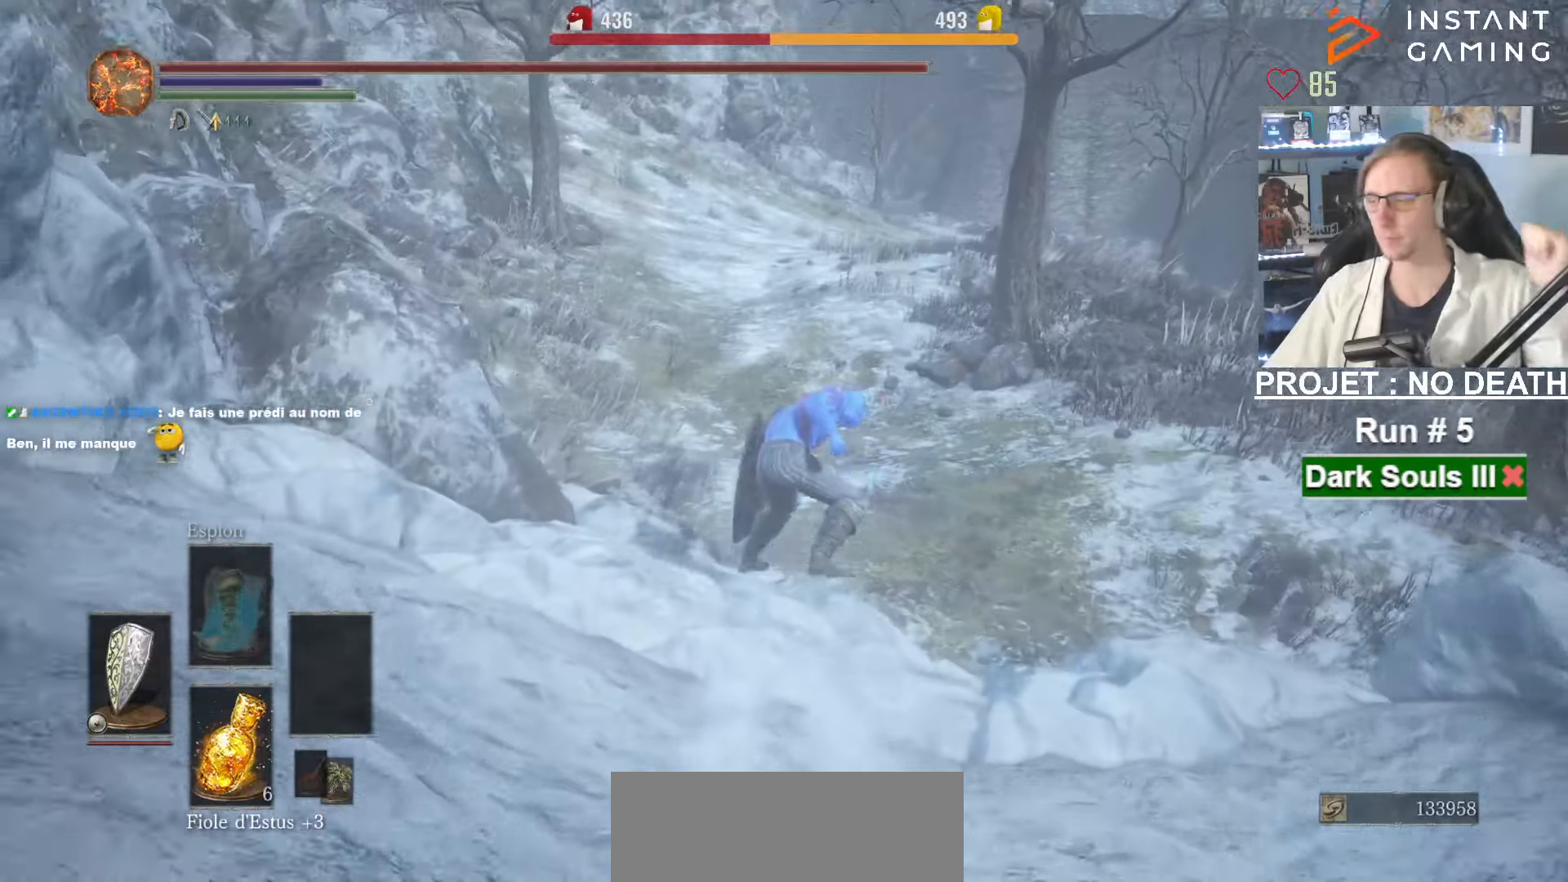
{"keys": ["space", "z"], "mouse": []}
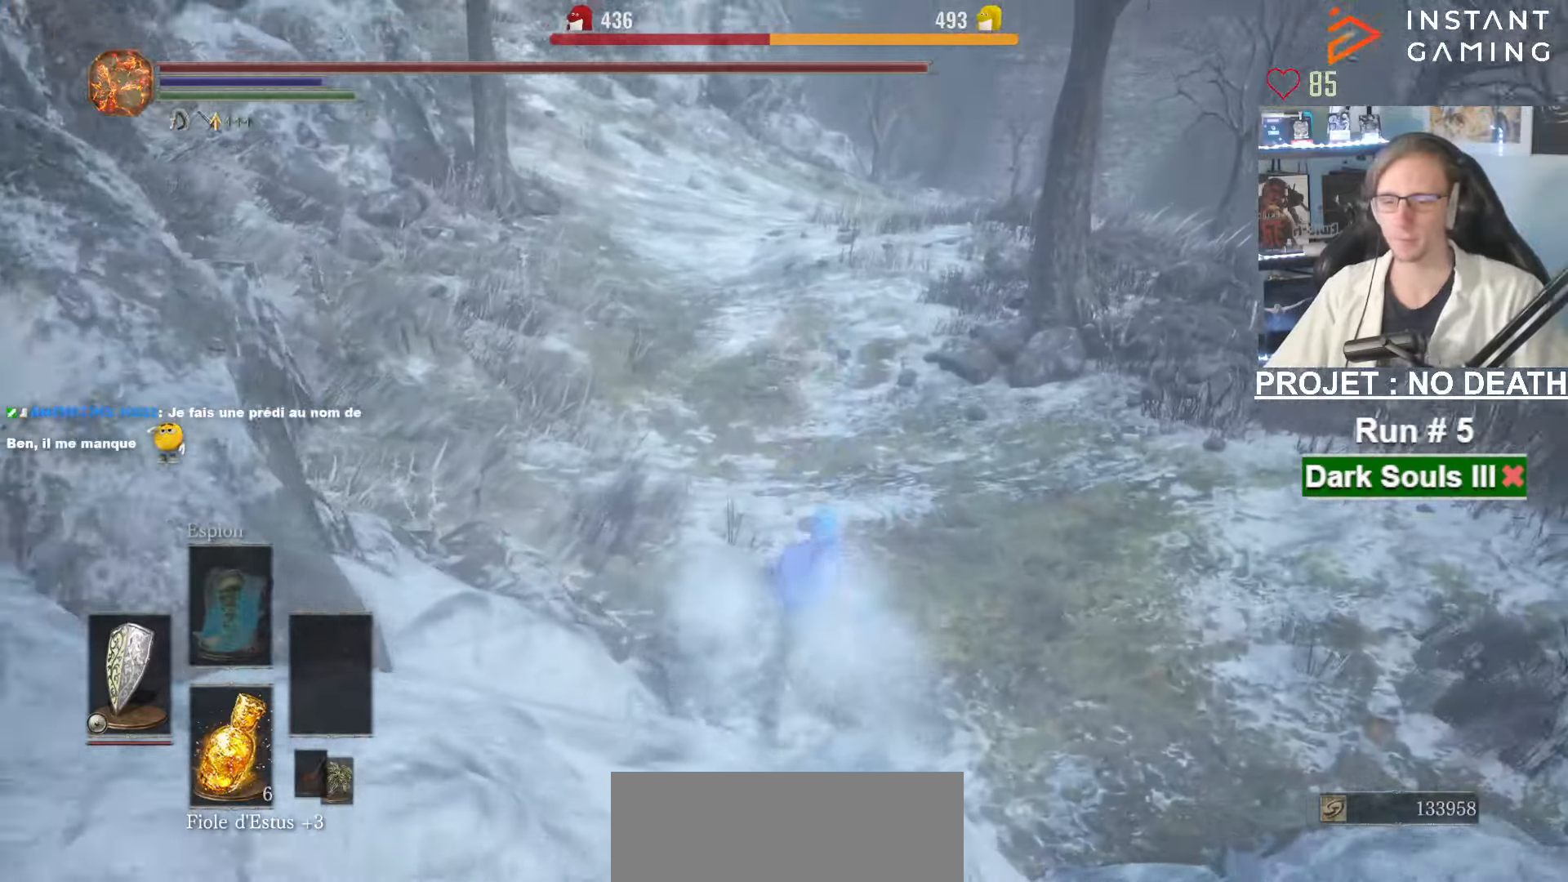
{"keys": ["space", "z"], "mouse": [], "events": []}
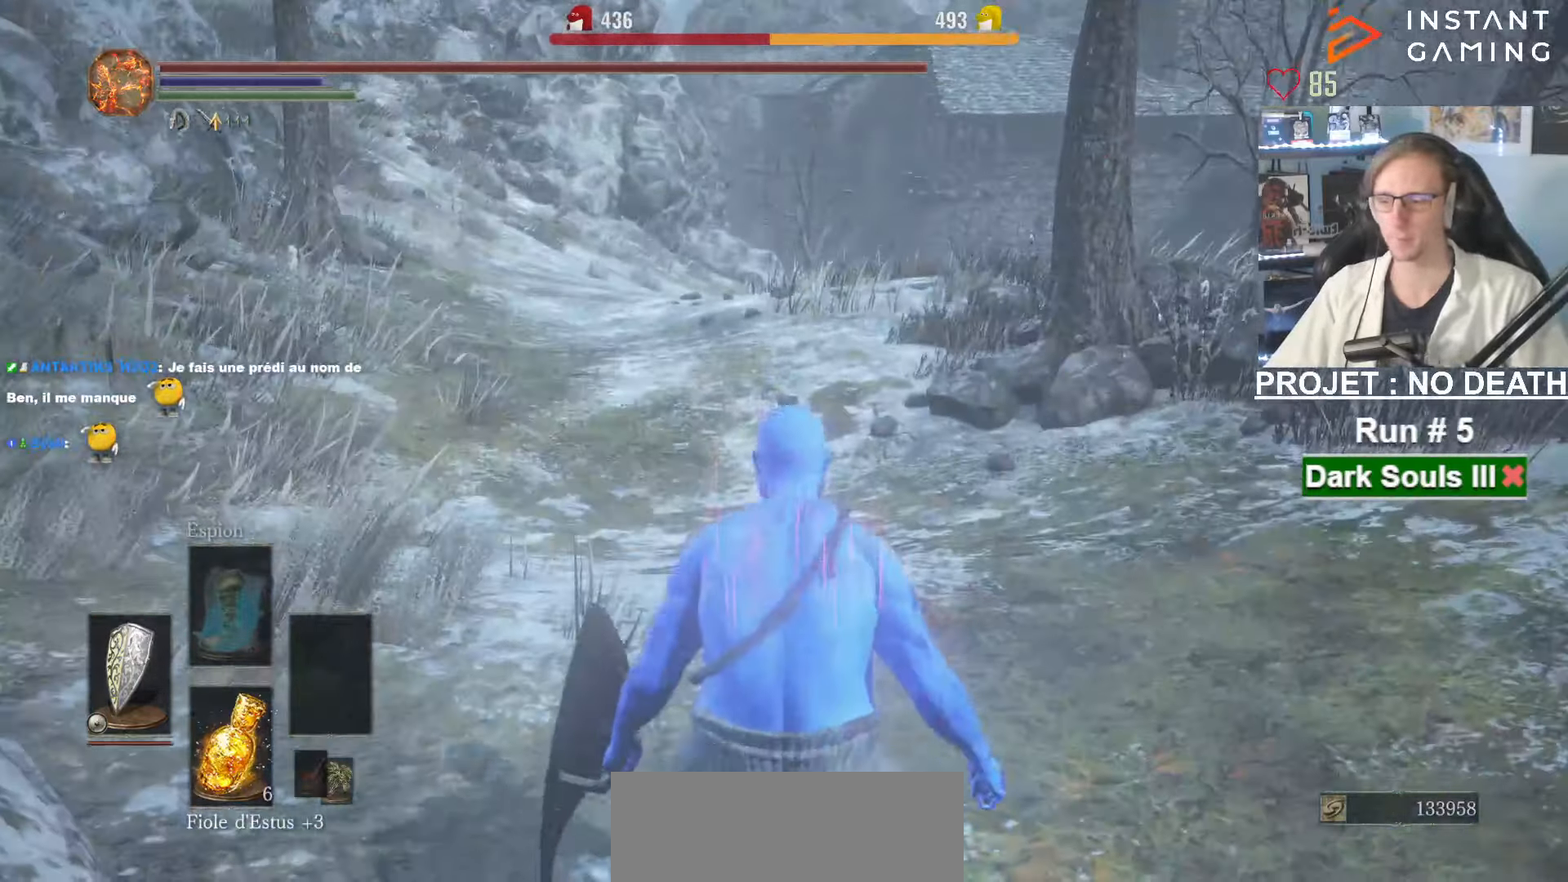
{"keys": ["space", "z"], "mouse": [], "events": []}
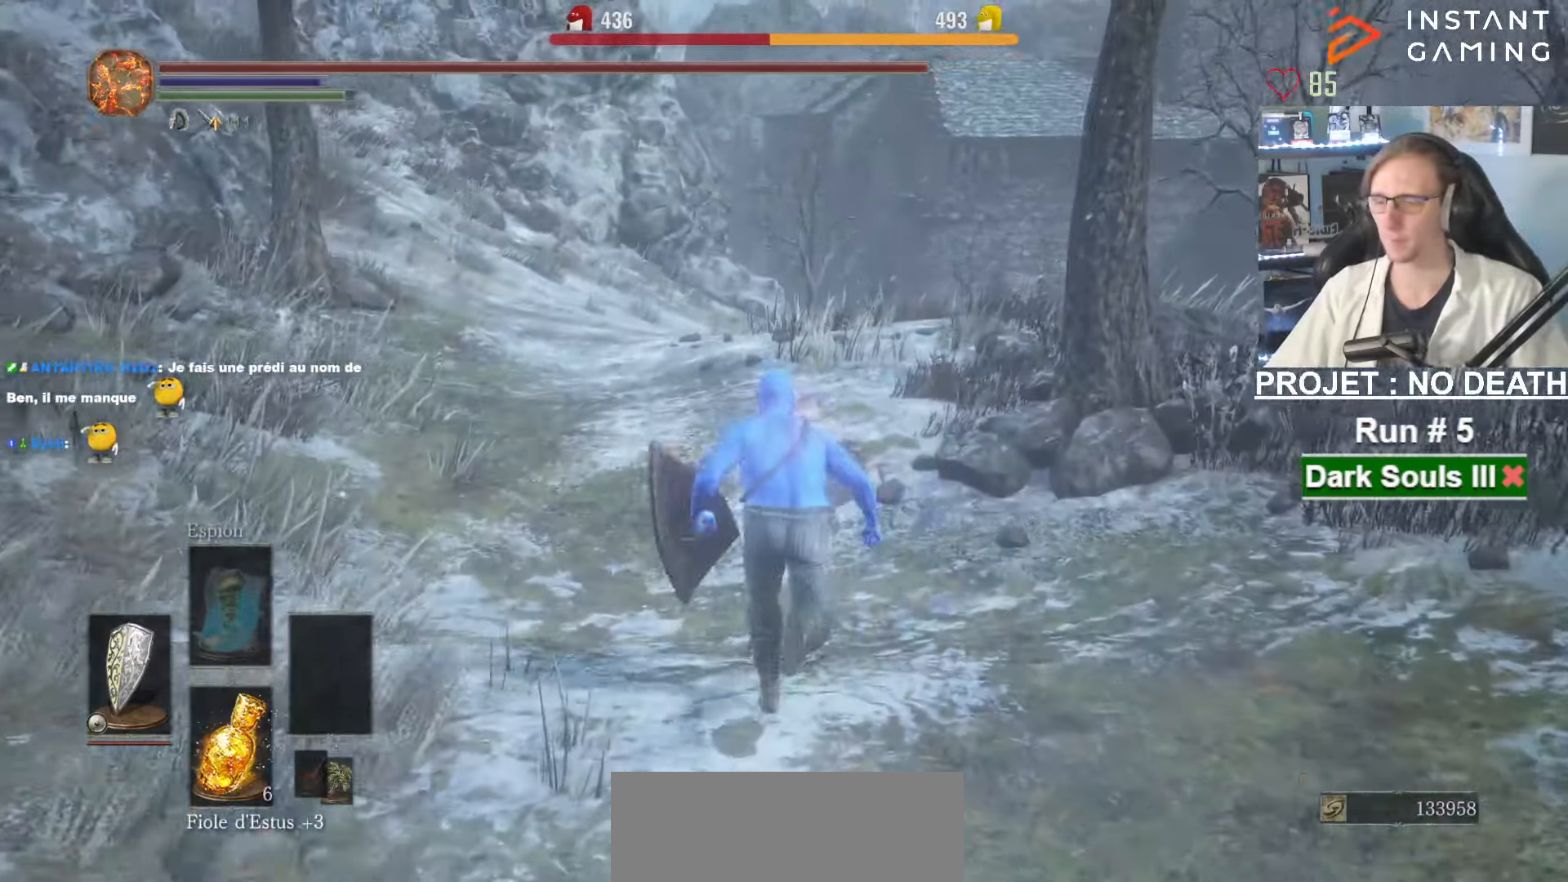
{"keys": ["space", "z"], "mouse": [], "events": []}
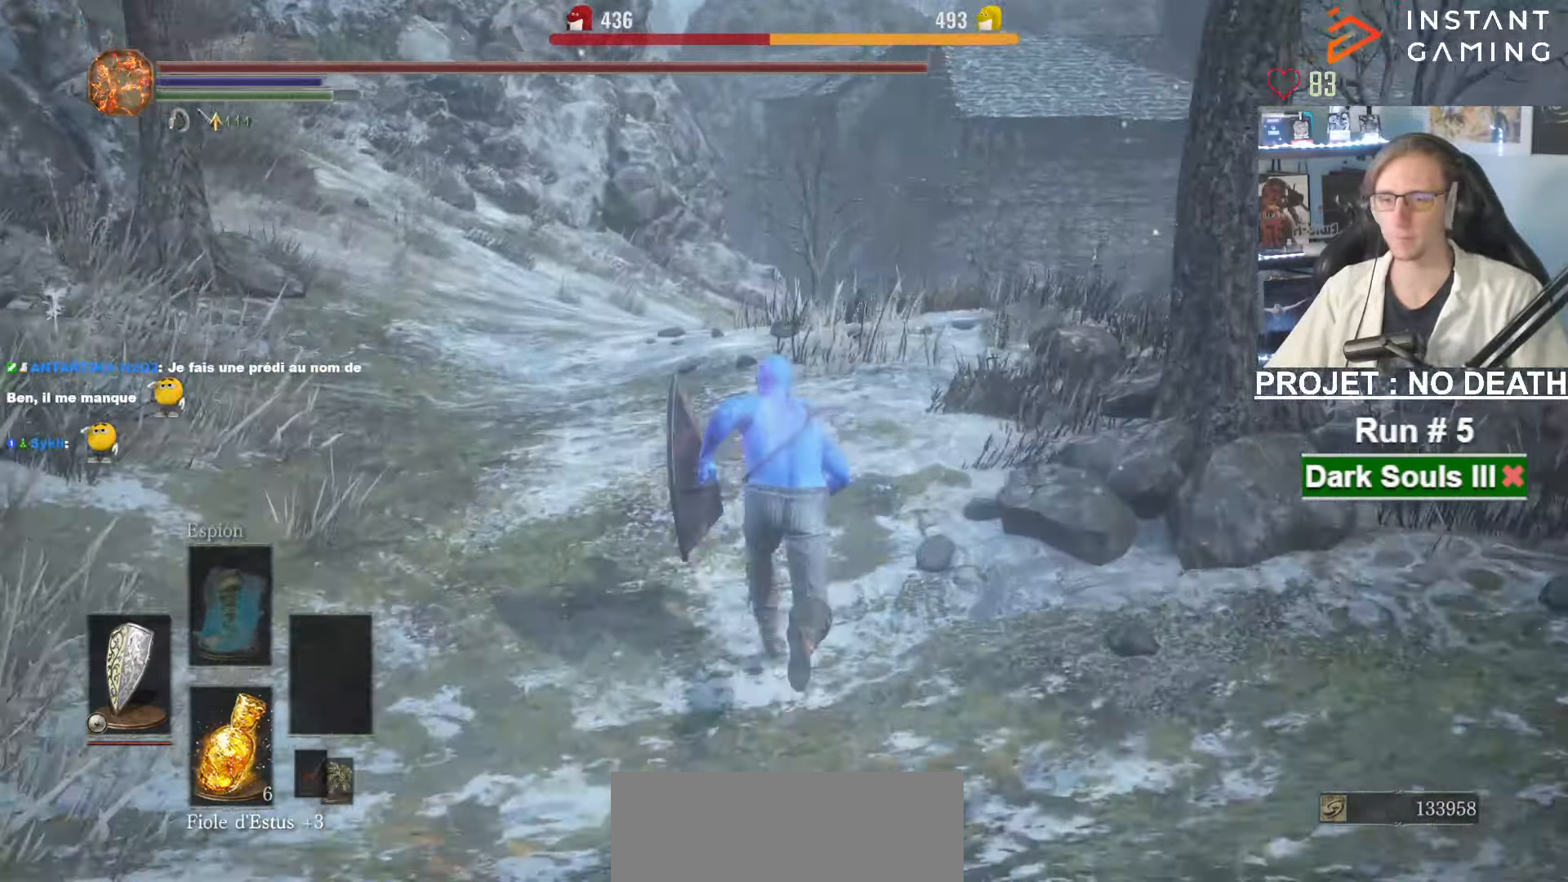
{"keys": ["space", "z"], "mouse": [], "events": []}
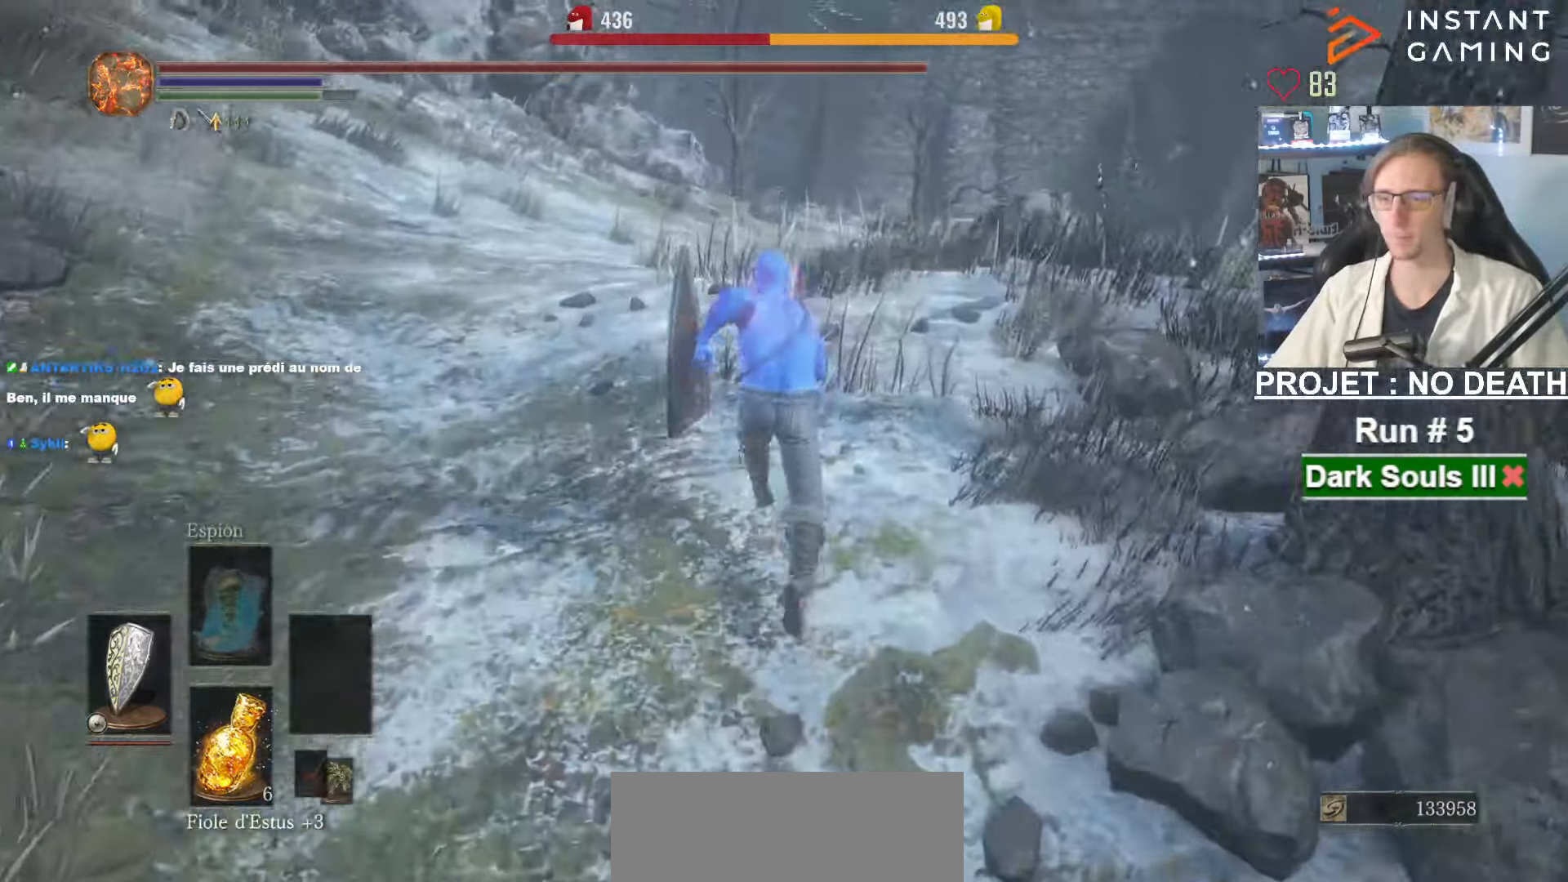
{"keys": ["space", "z"], "mouse": [], "events": []}
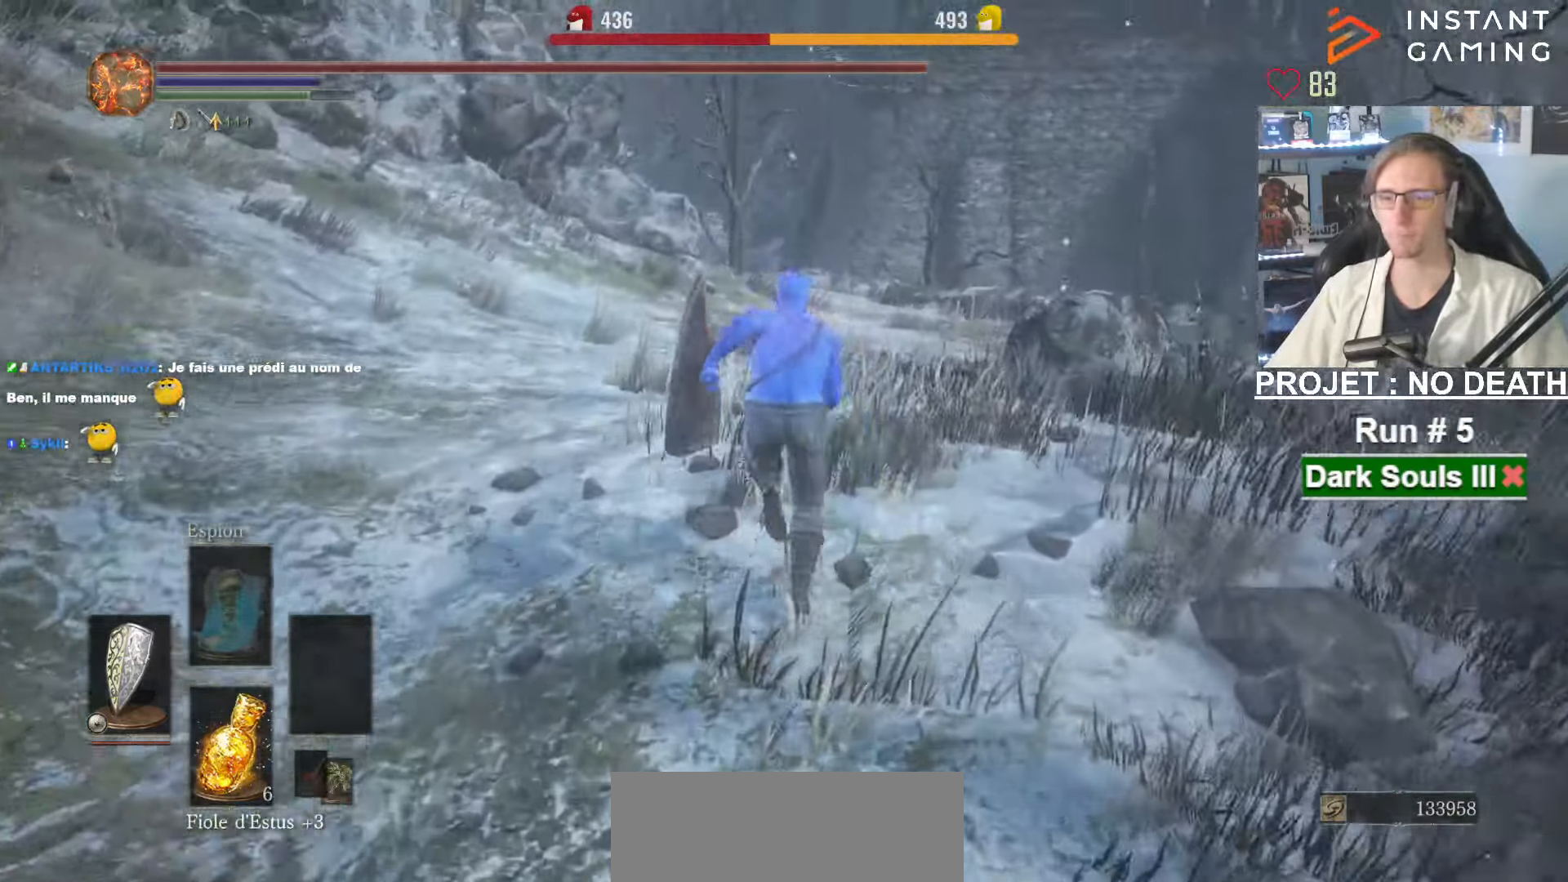
{"keys": ["space", "z"], "mouse": [], "events": []}
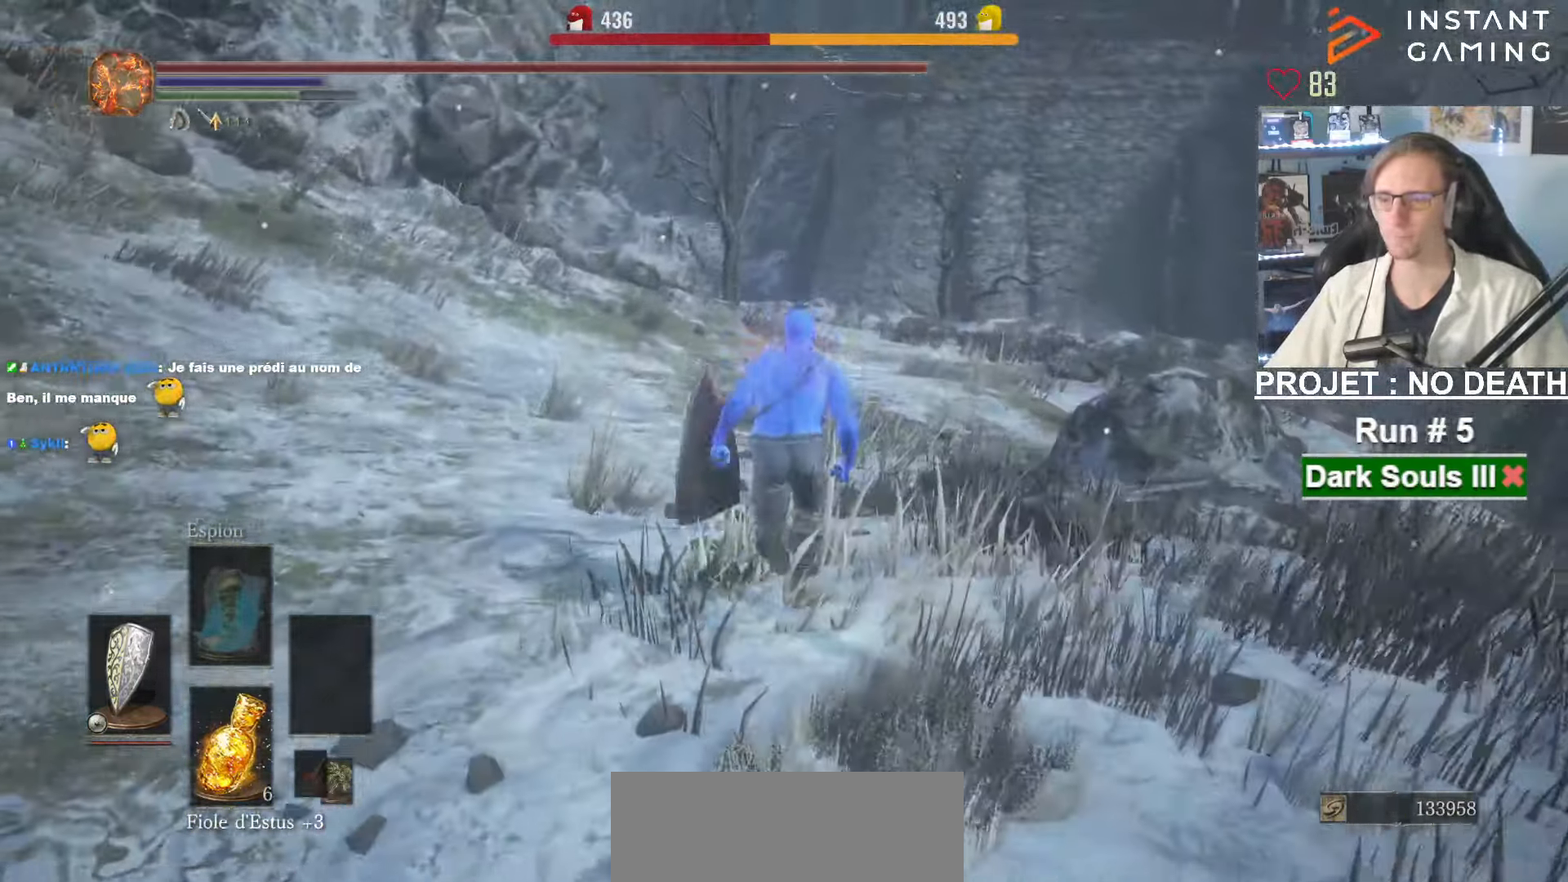
{"keys": ["space", "z"], "mouse": [], "events": []}
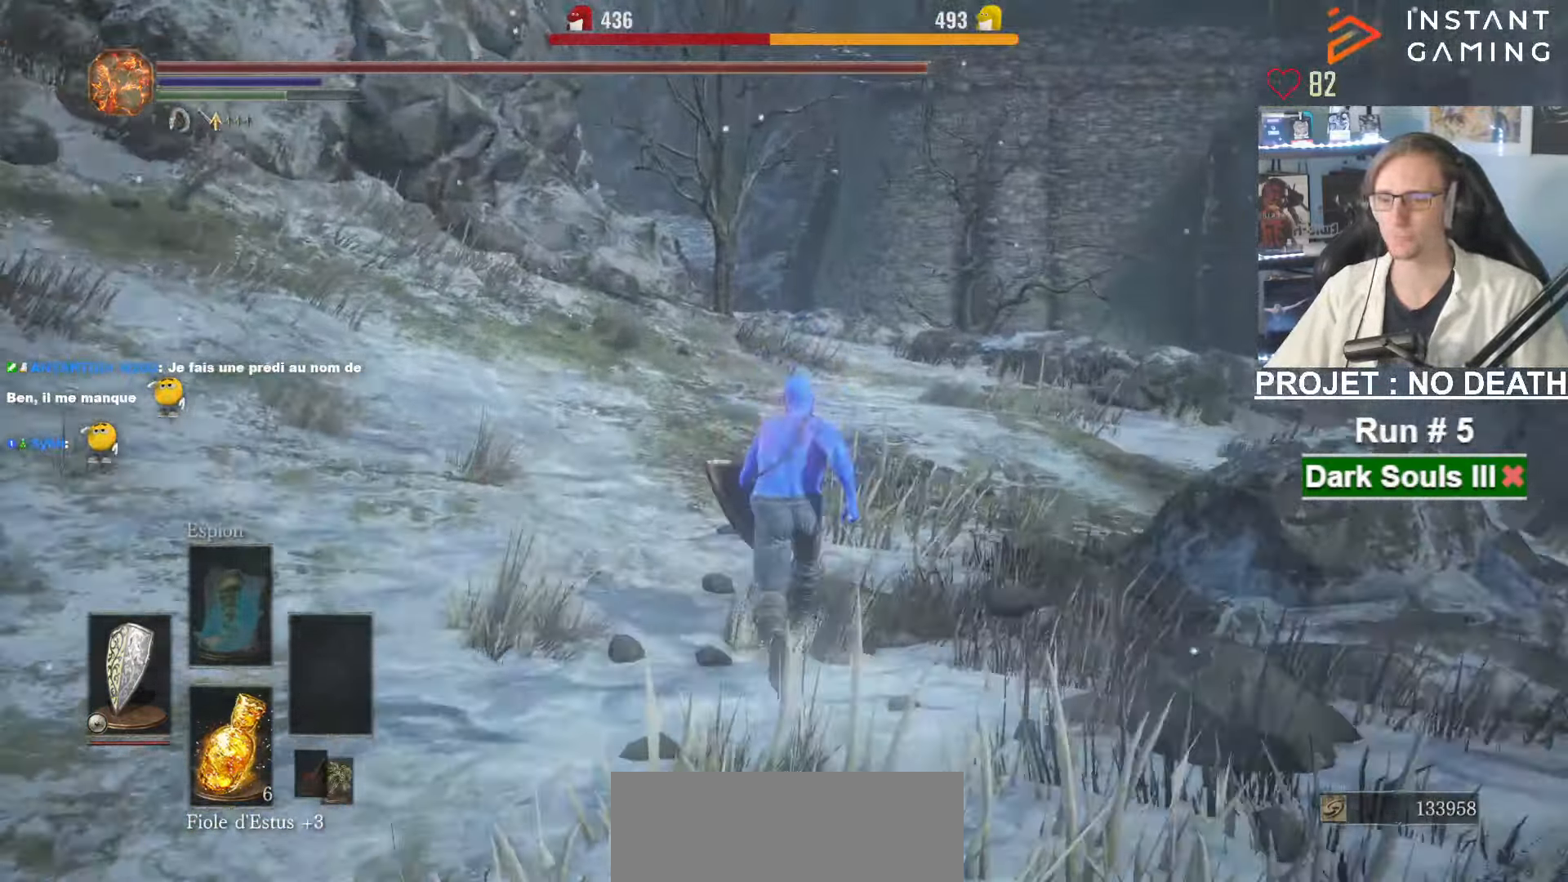
{"keys": ["space", "z"], "mouse": [], "events": []}
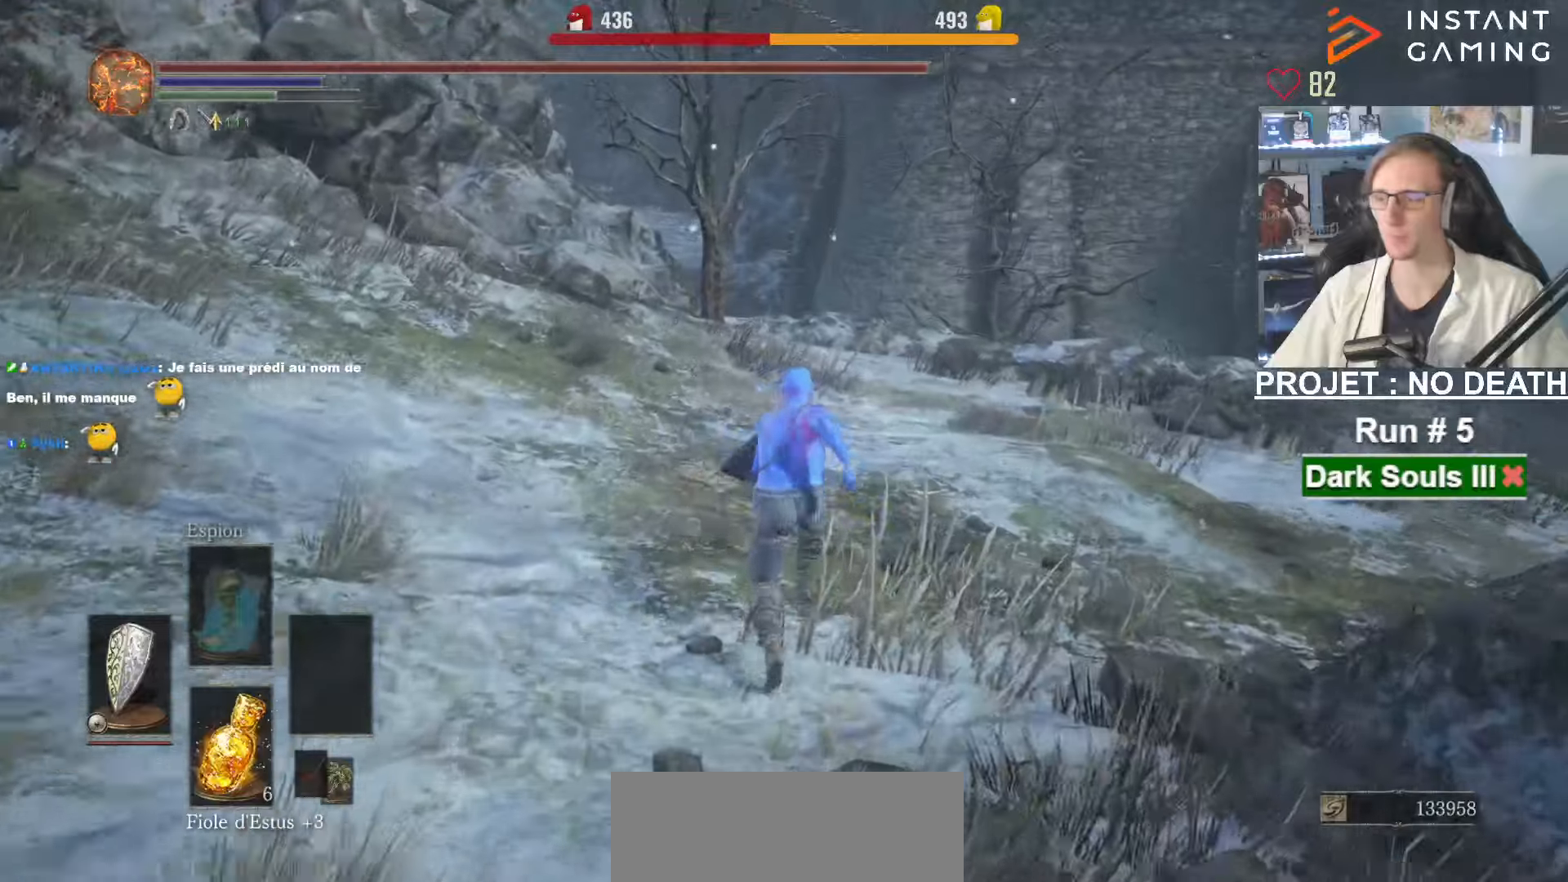
{"keys": ["space", "z"], "mouse": [], "events": []}